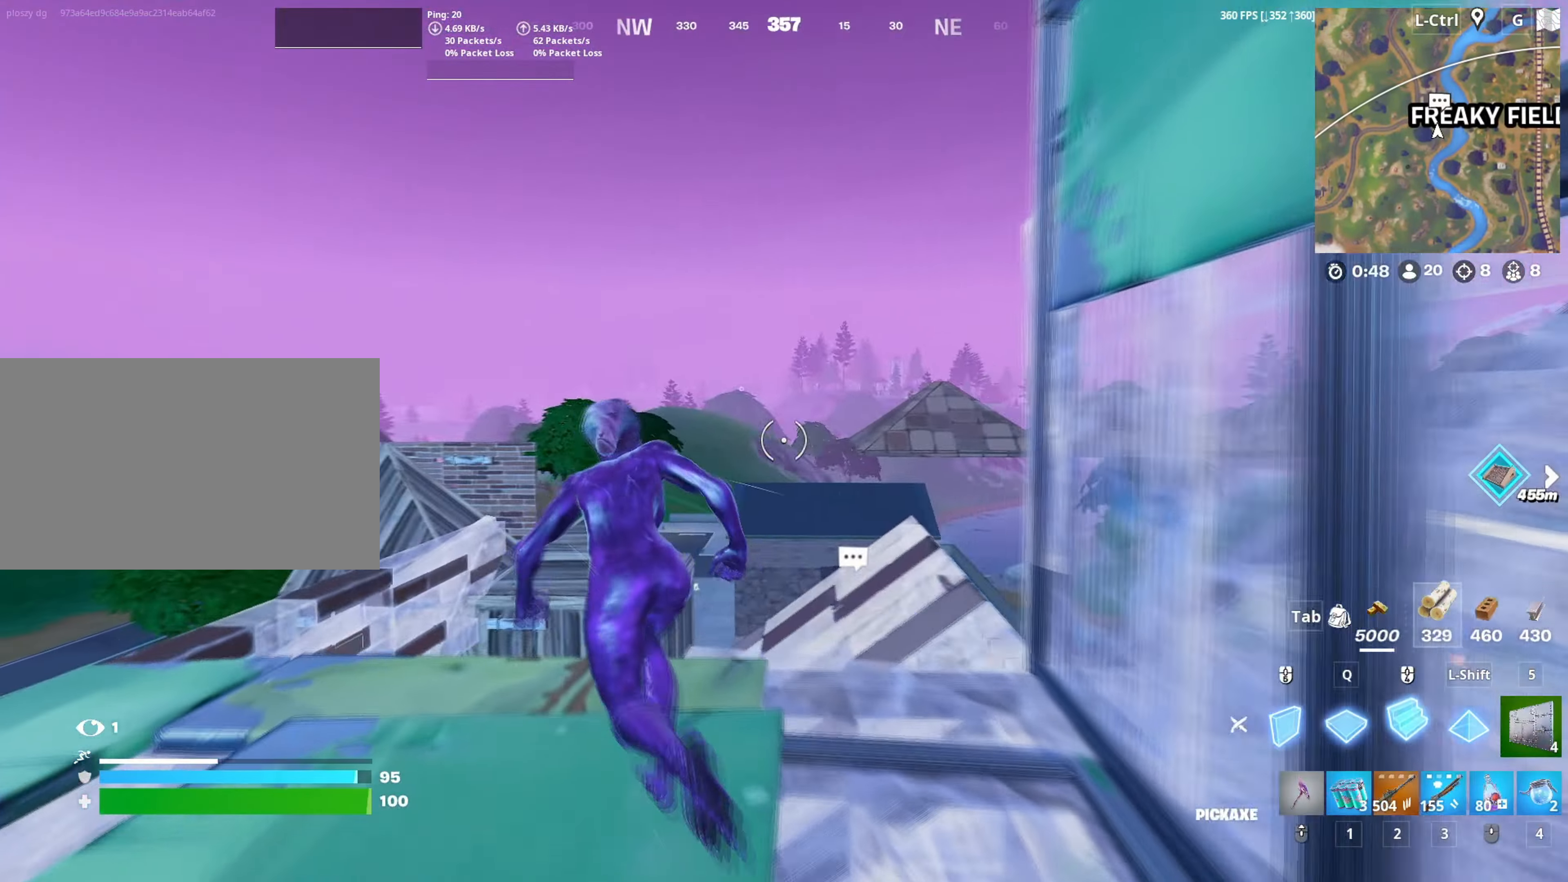
Gameplay with keyboard and mouse; each line is a JSON object with the keys and mouse buttons held at the frame after it. "events" lists presses ("down") and releases ("up") of "1", "2", "3", "4", "5", "a", "alt", "c", "caps_lock", "ctrl", "d", "e", "f", "g", "q", "r", "s", "shift", "space", "t", "tab", "v", "w", "x", "z", "mouse_left", "mouse_wheel" and "mouse_right" between this image and that frame as [ms after this image, input, new state], when the widget could be followed in between. "mouse_left", "mouse_wheel", "mouse_right" = the "left", "wheel", "right" buttons of the "mouse" list. No other keys are recorded. "wheel" means that the mouse wheel is clicked or scrolled. "mouse_move" is the direction in which the mouse moves at that frame (one of eight, or "still"), when it could be read.
{"keys": ["a", "w"], "mouse": [], "mouse_move": "still", "events": [[67, "2", "down"], [117, "mouse_left", "up"], [167, "2", "up"], [217, "space", "down"], [300, "a", "down"], [300, "space", "up"]]}
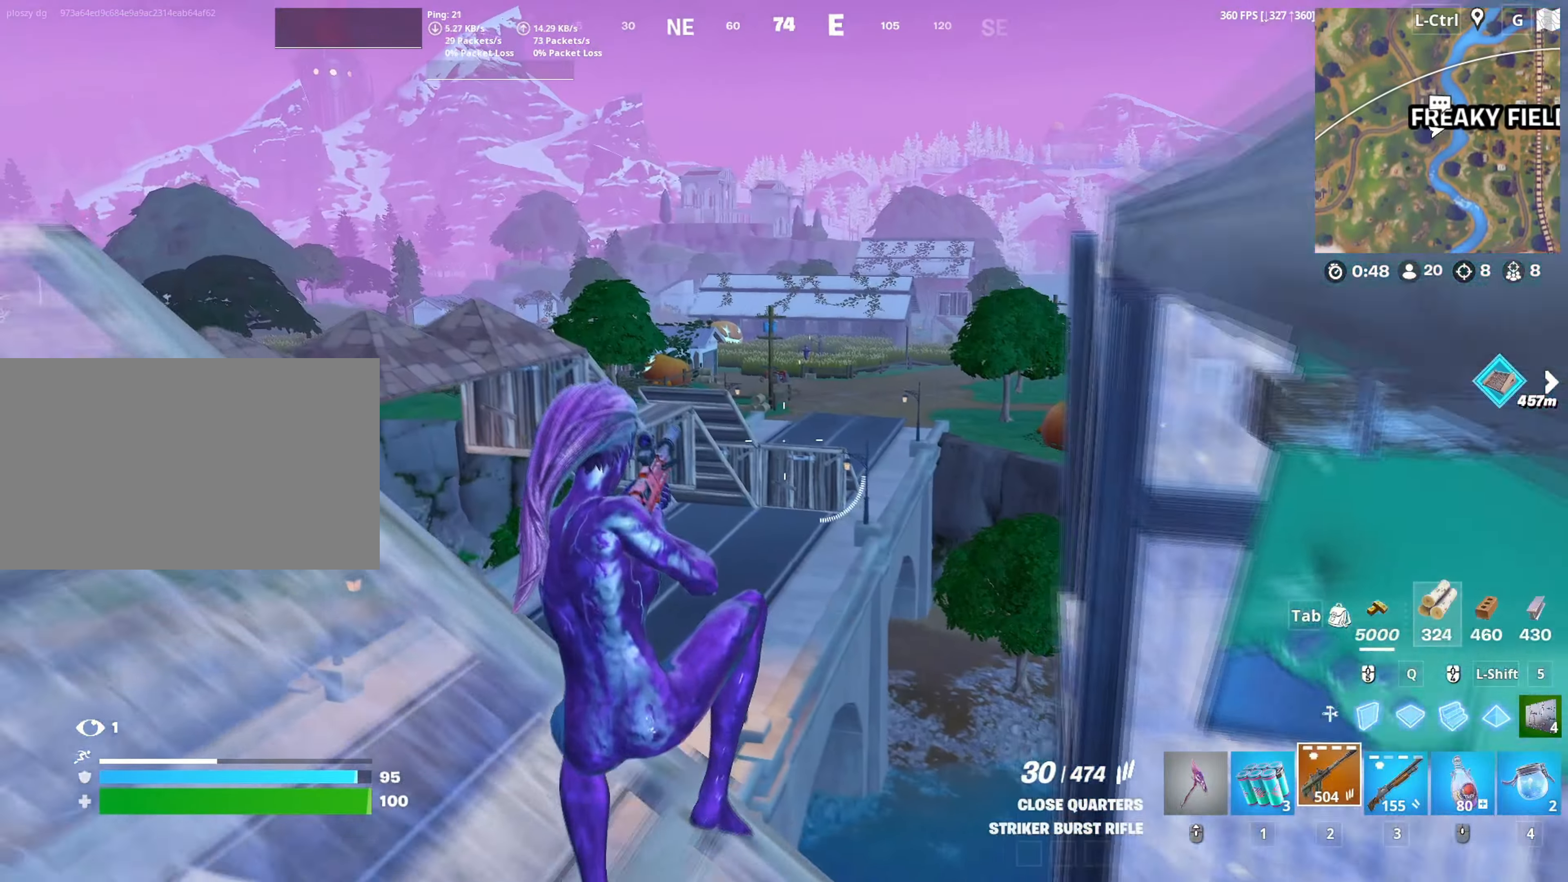
{"keys": ["a", "w"], "mouse": [], "mouse_move": "up", "events": []}
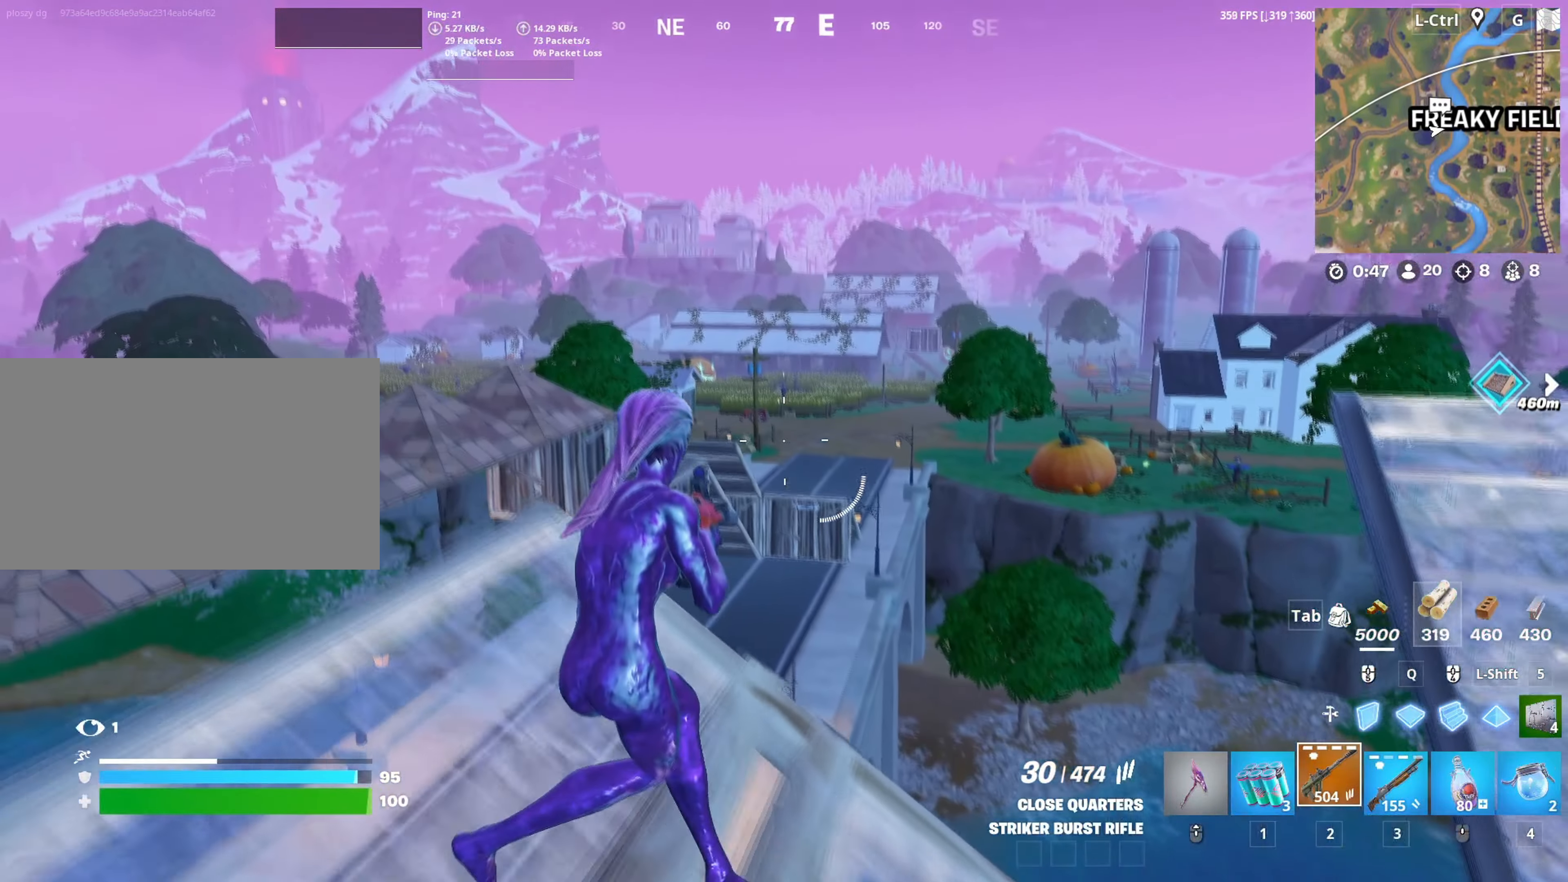
{"keys": ["d"], "mouse": [], "mouse_move": "still", "events": [[150, "w", "up"], [284, "d", "down"], [284, "s", "down"], [334, "a", "up"], [384, "s", "up"]]}
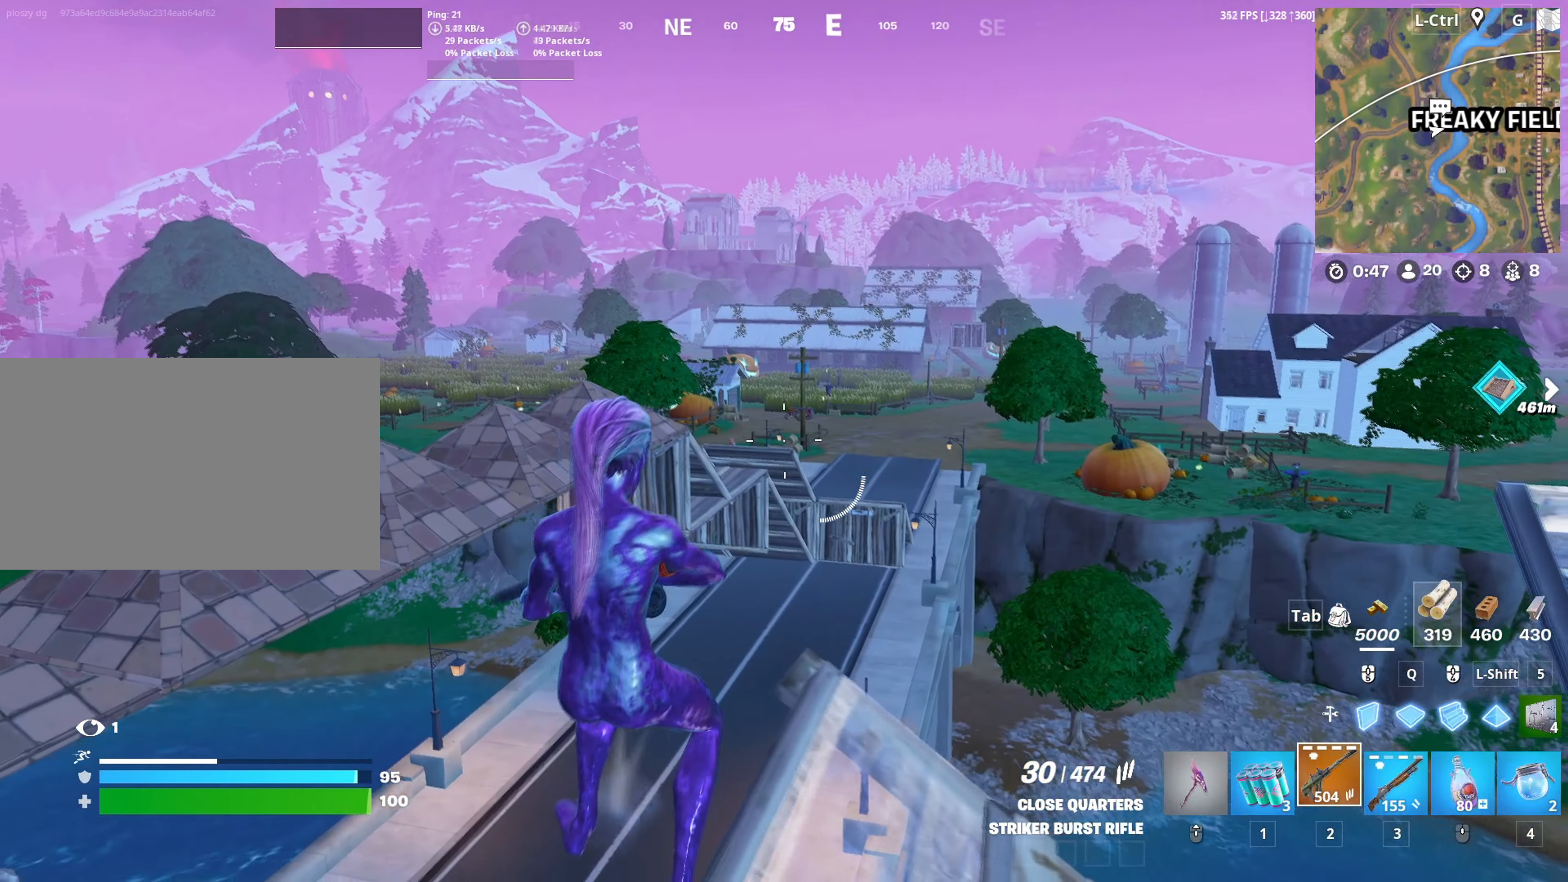
{"keys": ["2", "w"], "mouse": [], "mouse_move": "up", "events": [[67, "space", "down"], [167, "space", "up"], [200, "w", "down"], [300, "shift", "down"], [317, "d", "up"], [400, "mouse_left", "down"], [400, "shift", "up"], [500, "2", "down"], [500, "mouse_left", "up"]]}
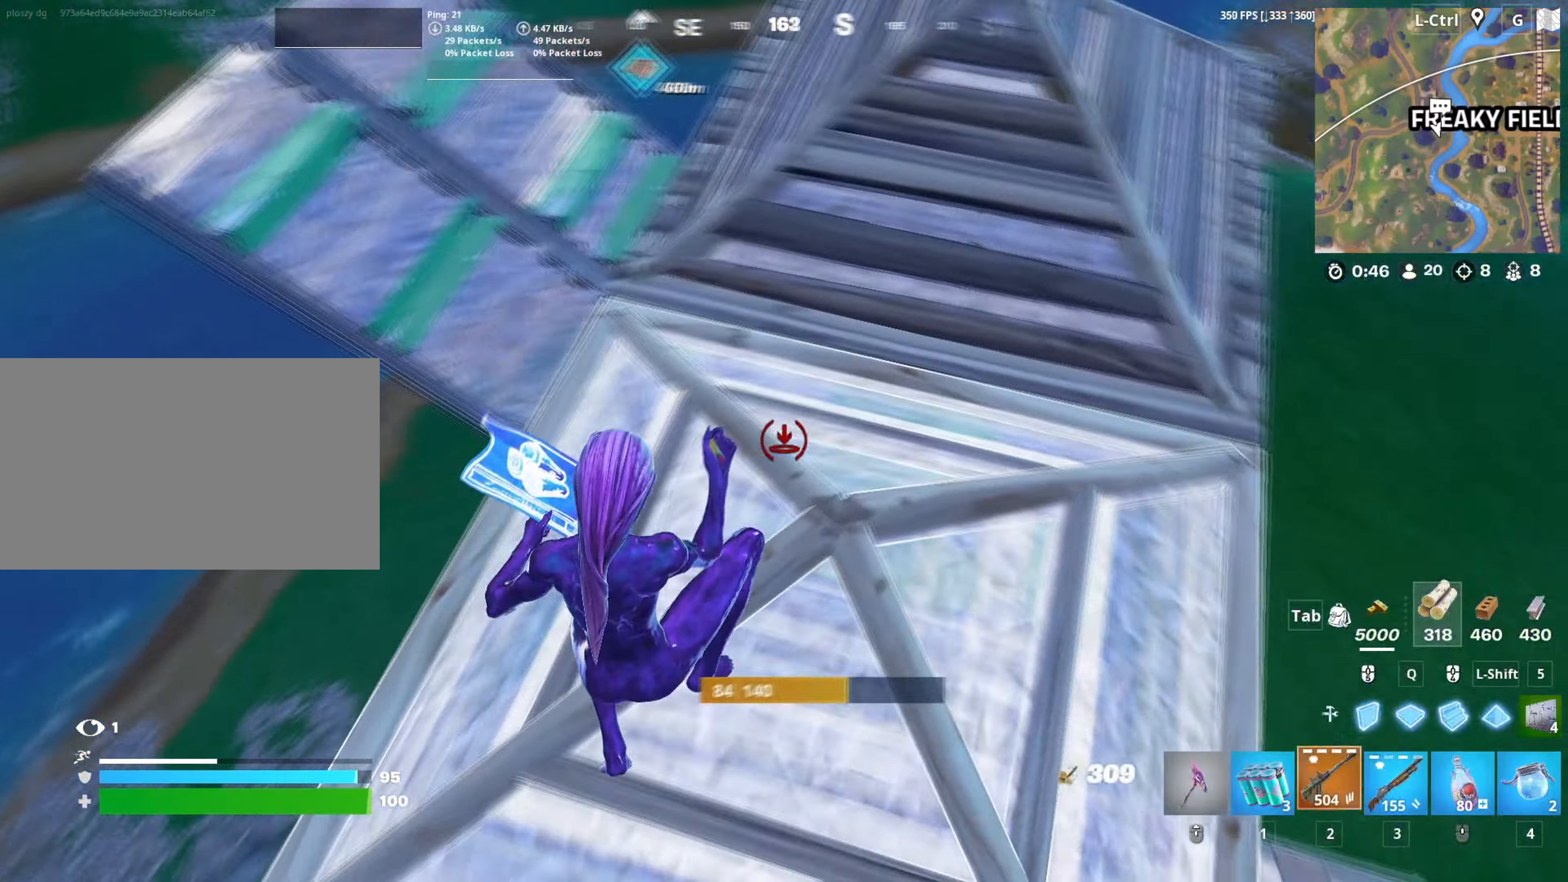
{"keys": ["d"], "mouse": [], "mouse_move": "up-left", "events": [[50, "2", "up"], [134, "f", "down"], [167, "mouse_left", "down"], [234, "f", "up"], [267, "f", "down"], [284, "mouse_left", "up"], [367, "f", "up"], [450, "d", "down"], [467, "w", "up"]]}
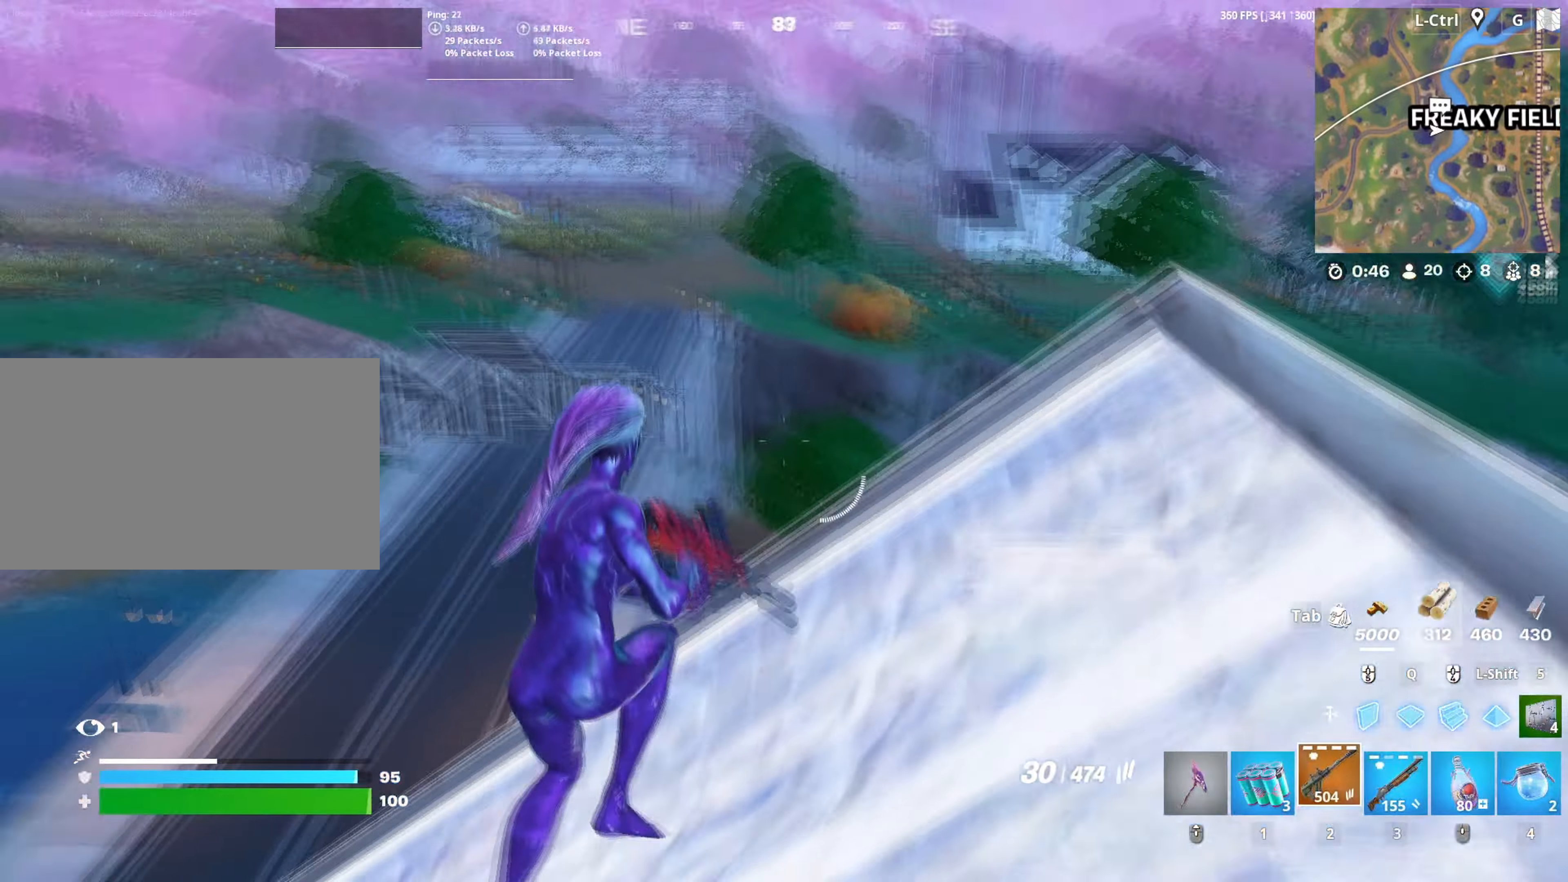
{"keys": ["a", "space"], "mouse": [], "mouse_move": "still", "events": [[284, "a", "down"], [384, "d", "up"], [434, "space", "down"]]}
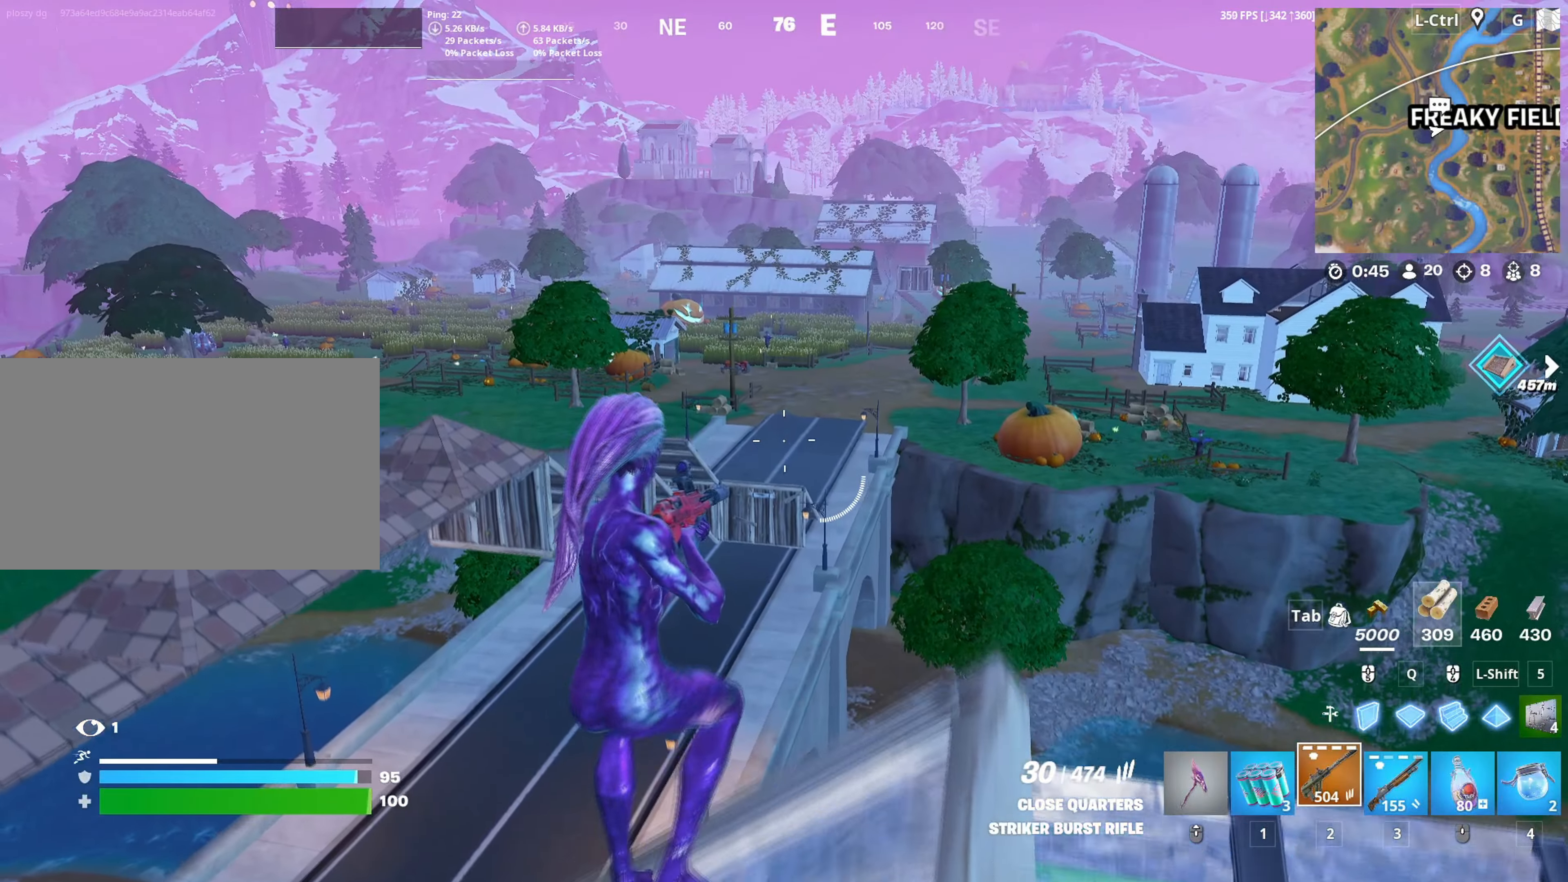
{"keys": ["w"], "mouse": [], "mouse_move": "right", "events": [[67, "space", "up"], [434, "w", "down"], [500, "a", "up"]]}
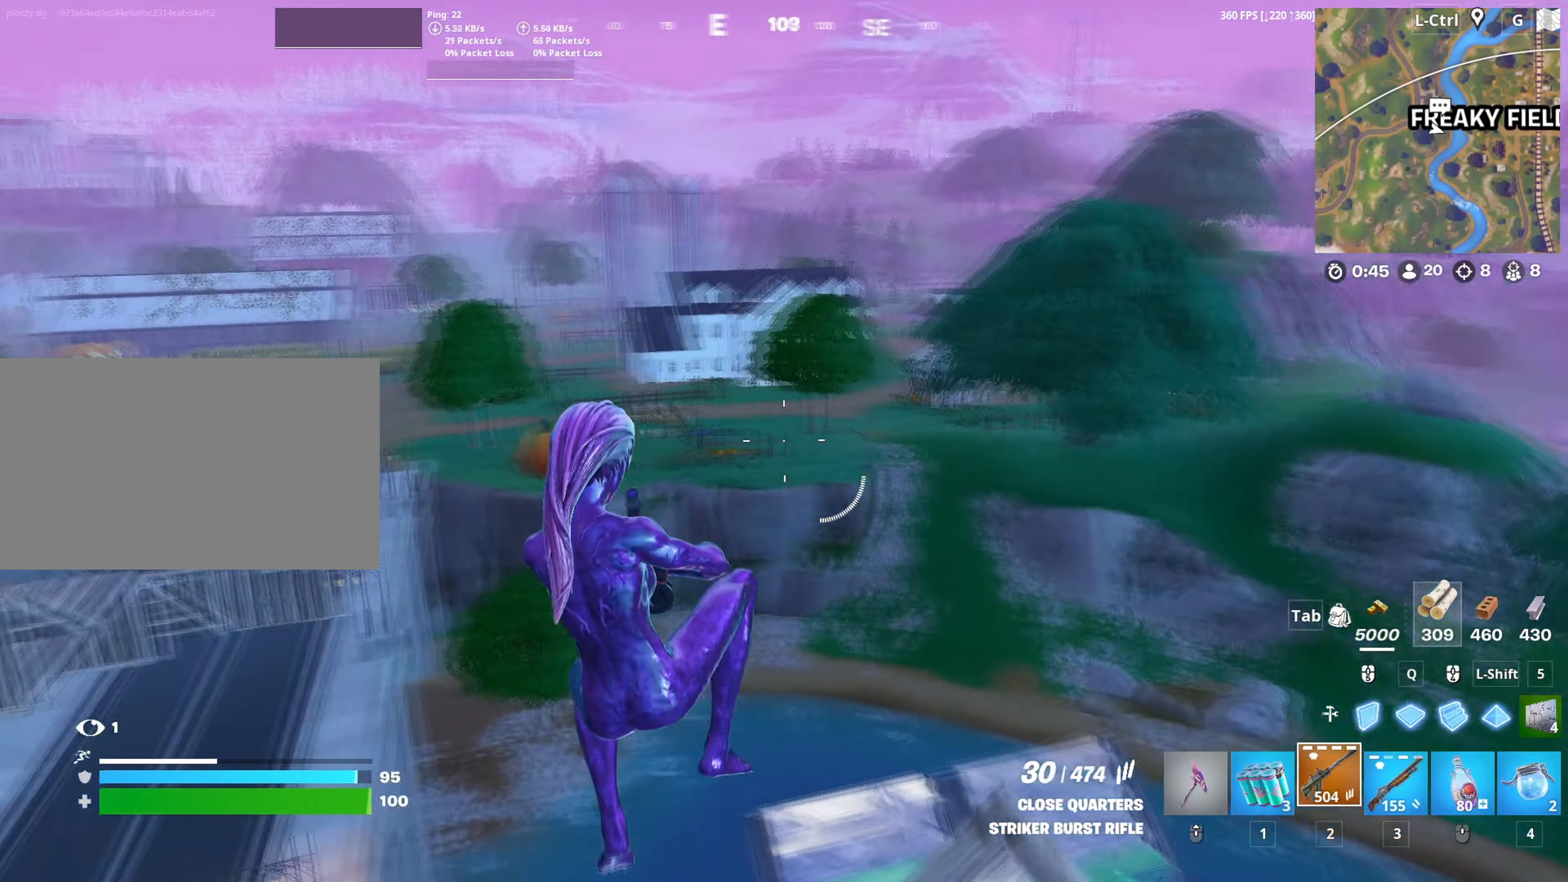
{"keys": ["d", "w"], "mouse": [], "mouse_move": "still", "events": [[500, "d", "down"]]}
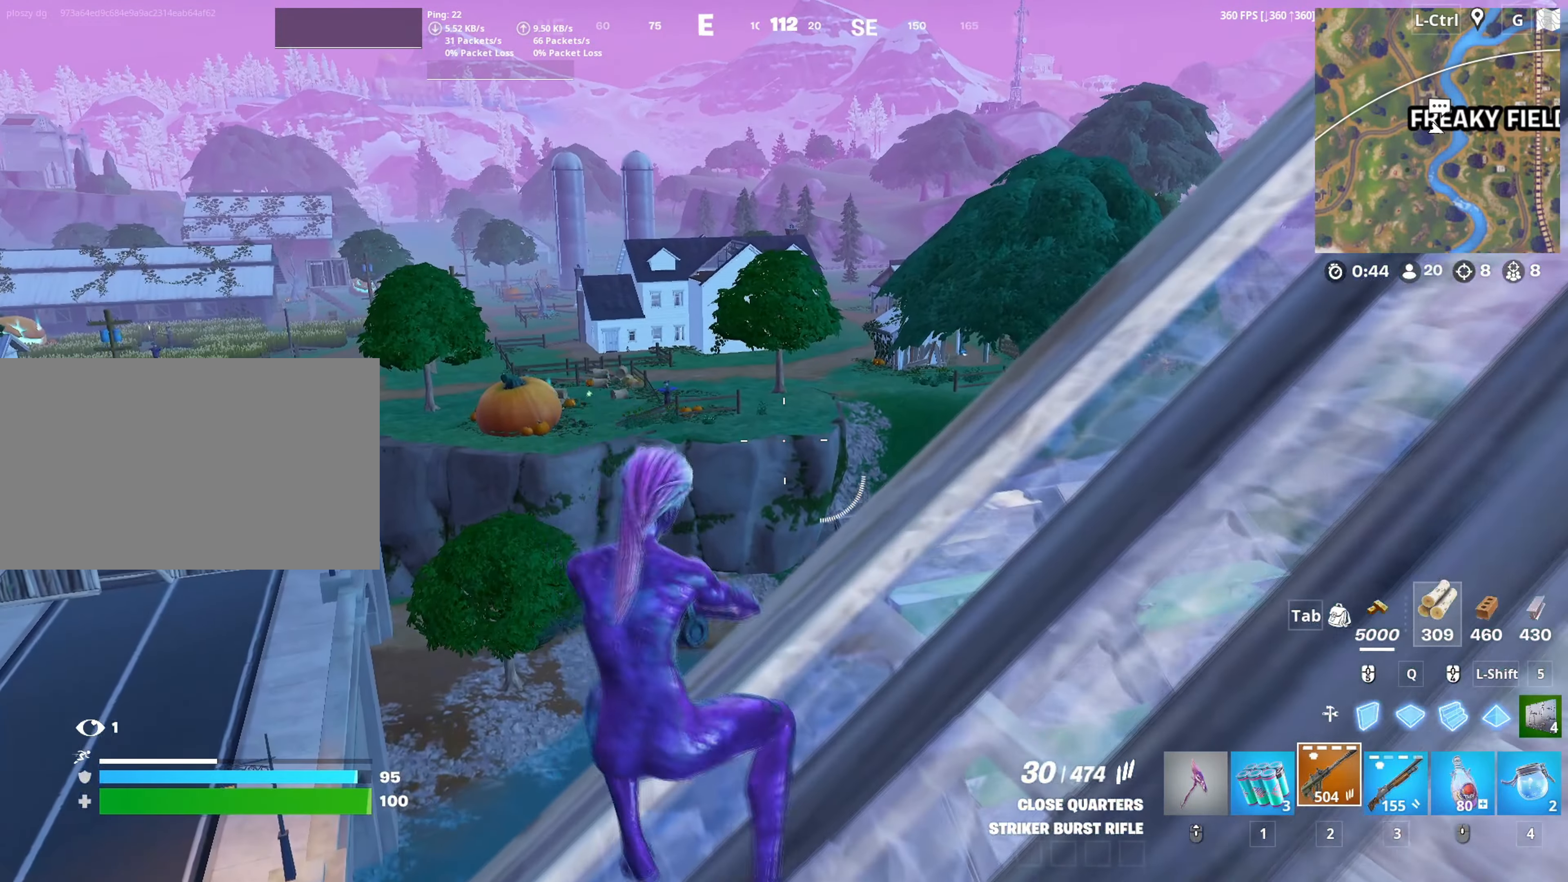
{"keys": ["w"], "mouse": [], "mouse_move": "left", "events": [[17, "w", "up"], [100, "w", "down"], [284, "w", "up"], [434, "w", "down"], [484, "d", "up"]]}
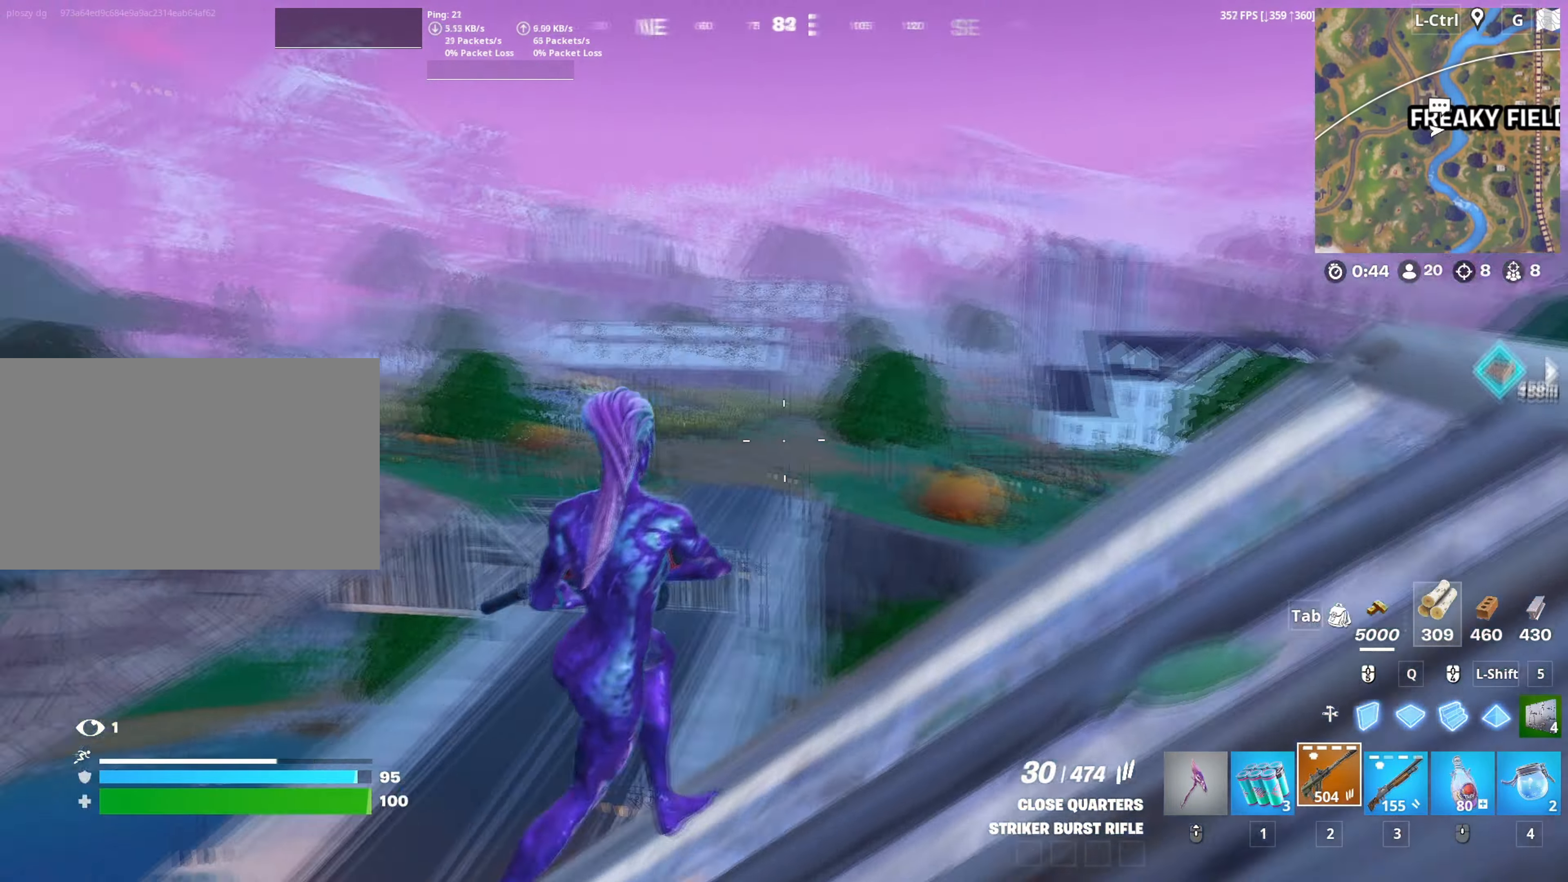
{"keys": ["a", "w"], "mouse": [], "mouse_move": "still", "events": [[17, "a", "down"], [117, "c", "down"], [167, "c", "up"]]}
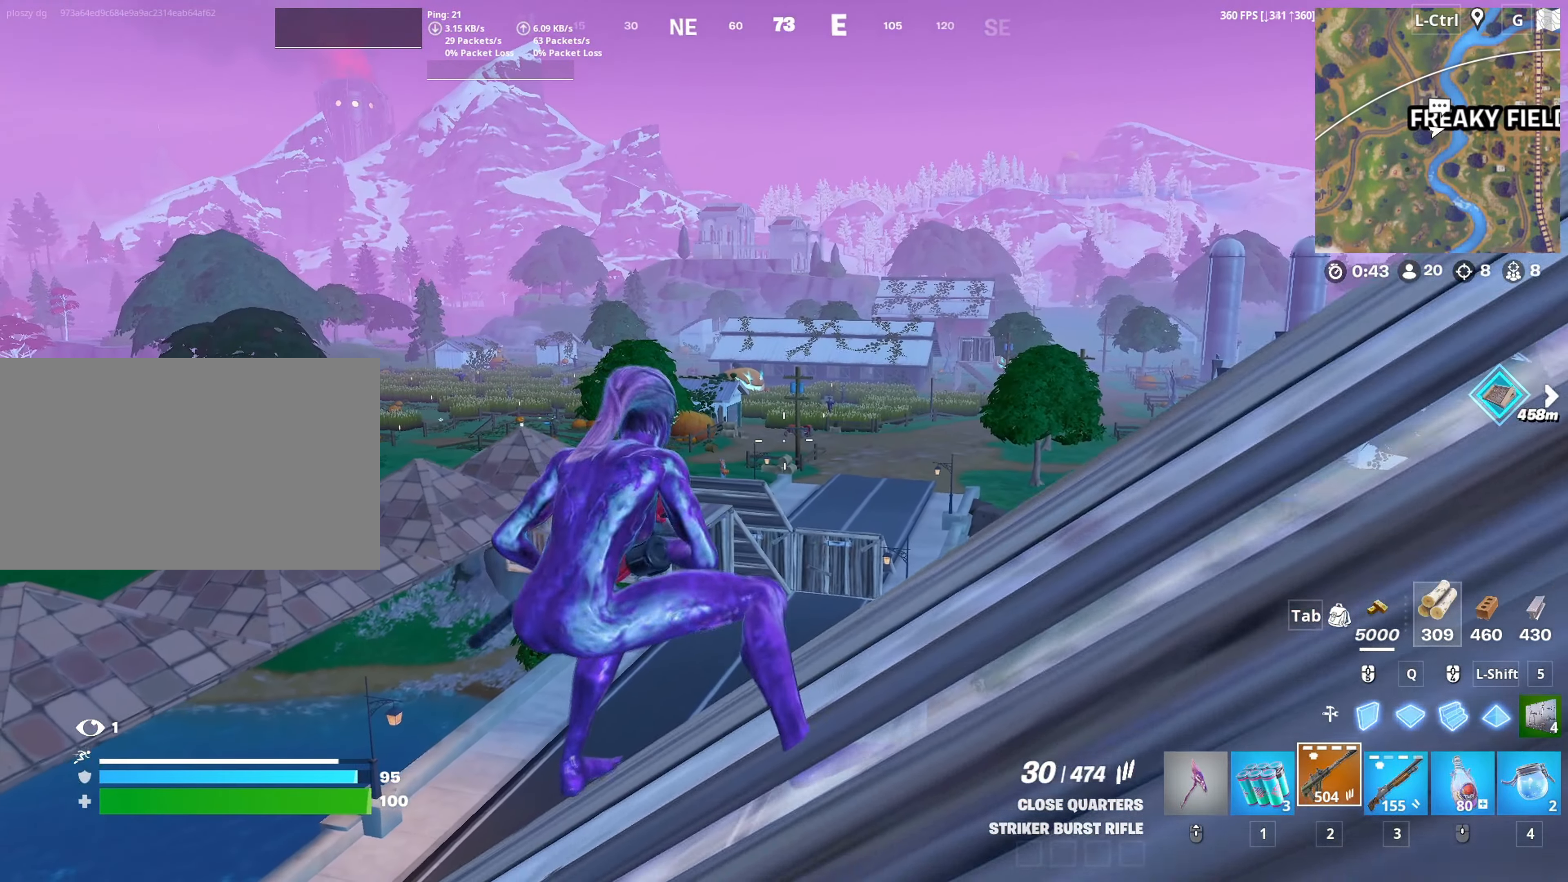
{"keys": ["a", "d"], "mouse": [], "mouse_move": "down", "events": [[34, "space", "down"], [84, "w", "up"], [134, "d", "down"], [134, "space", "up"], [184, "a", "up"], [500, "a", "down"]]}
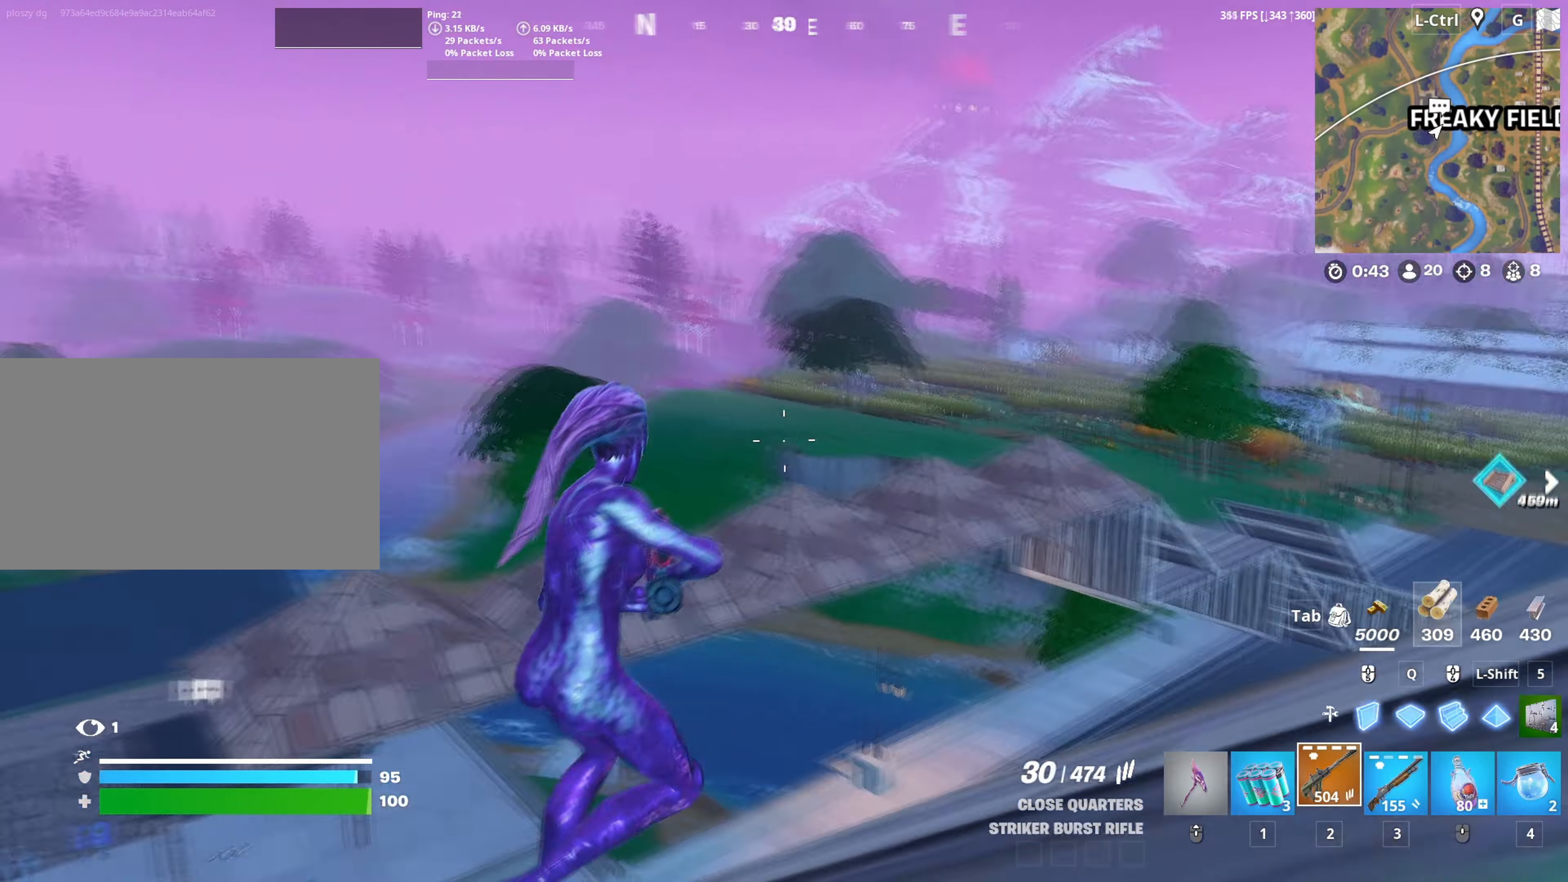
{"keys": ["a"], "mouse": [], "mouse_move": "right", "events": [[50, "s", "down"], [100, "d", "up"], [200, "s", "up"], [284, "space", "down"], [384, "space", "up"]]}
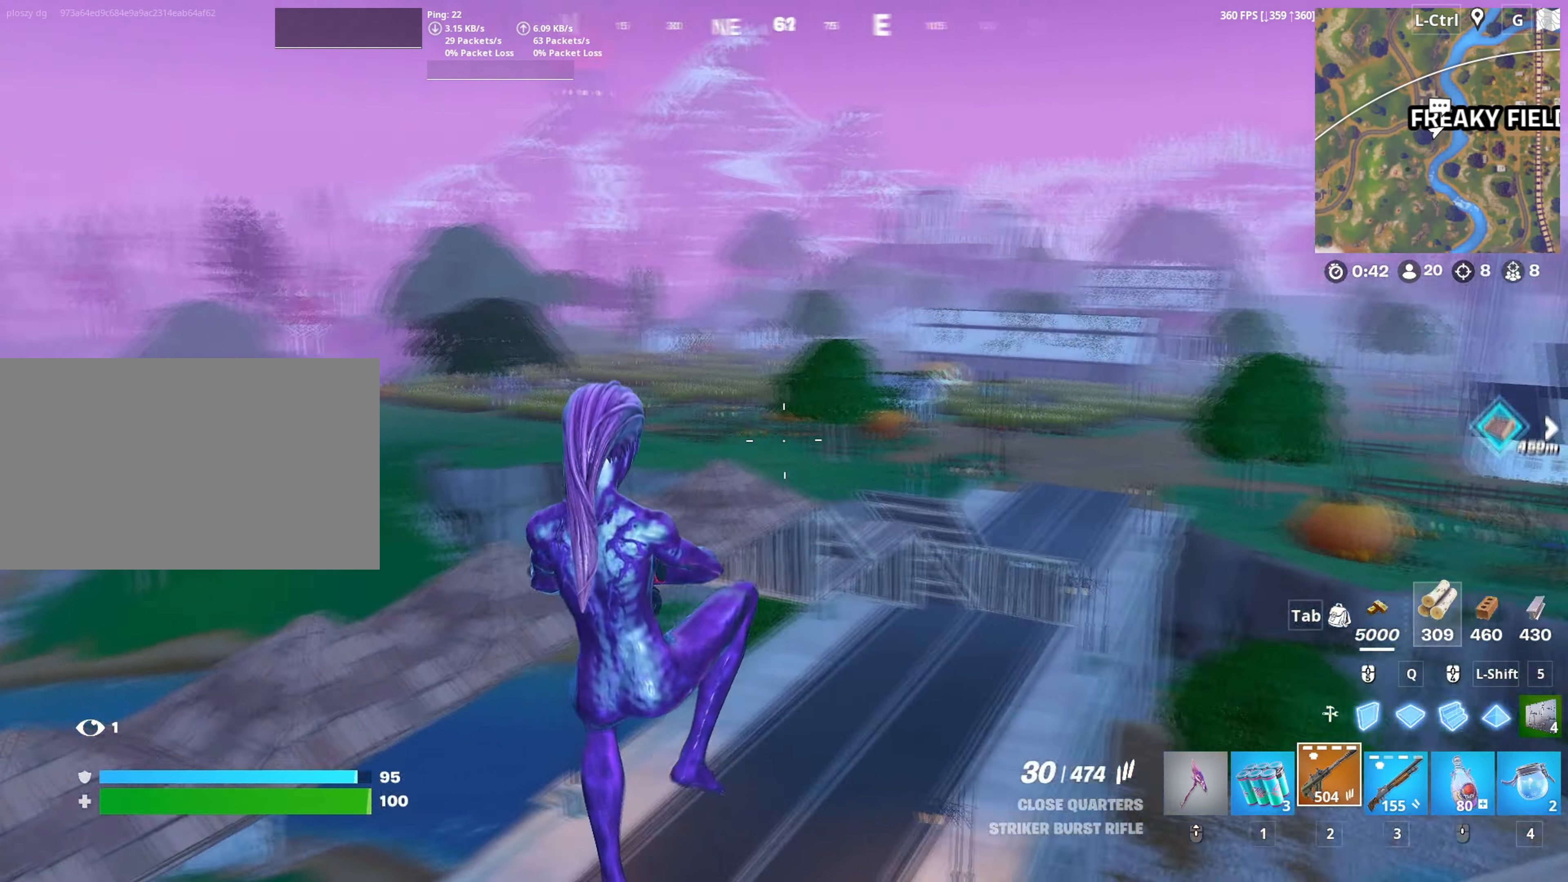
{"keys": ["d", "w"], "mouse": [], "mouse_move": "right", "events": [[17, "d", "down"], [17, "w", "down"], [84, "a", "up"], [167, "w", "up"], [400, "w", "down"]]}
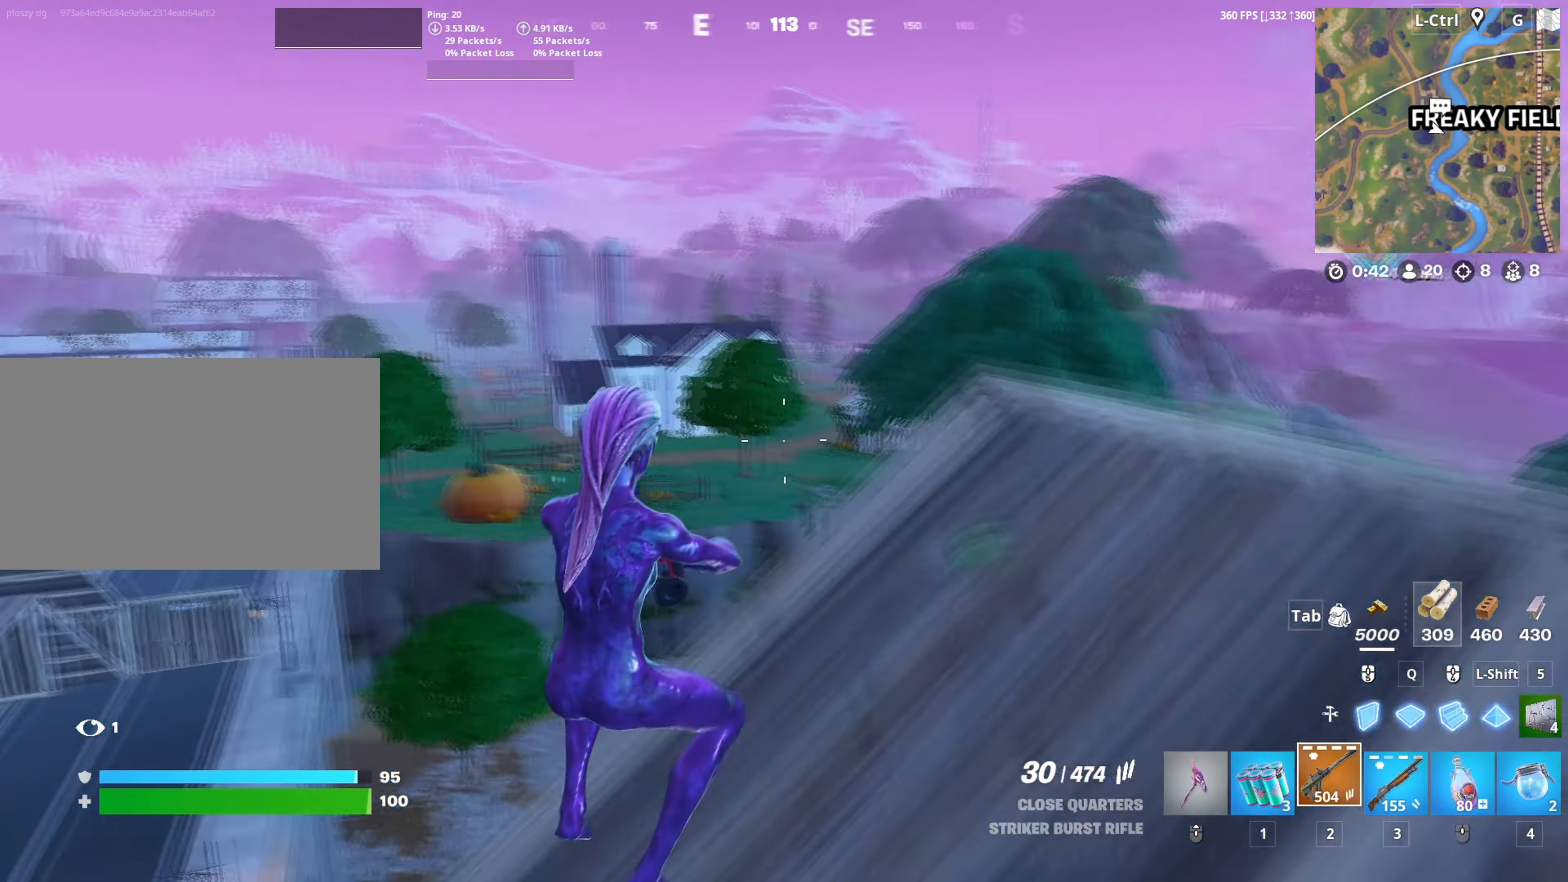
{"keys": ["d", "w"], "mouse": [], "mouse_move": "still", "events": [[284, "d", "up"], [317, "space", "down"], [450, "d", "down"], [467, "space", "up"]]}
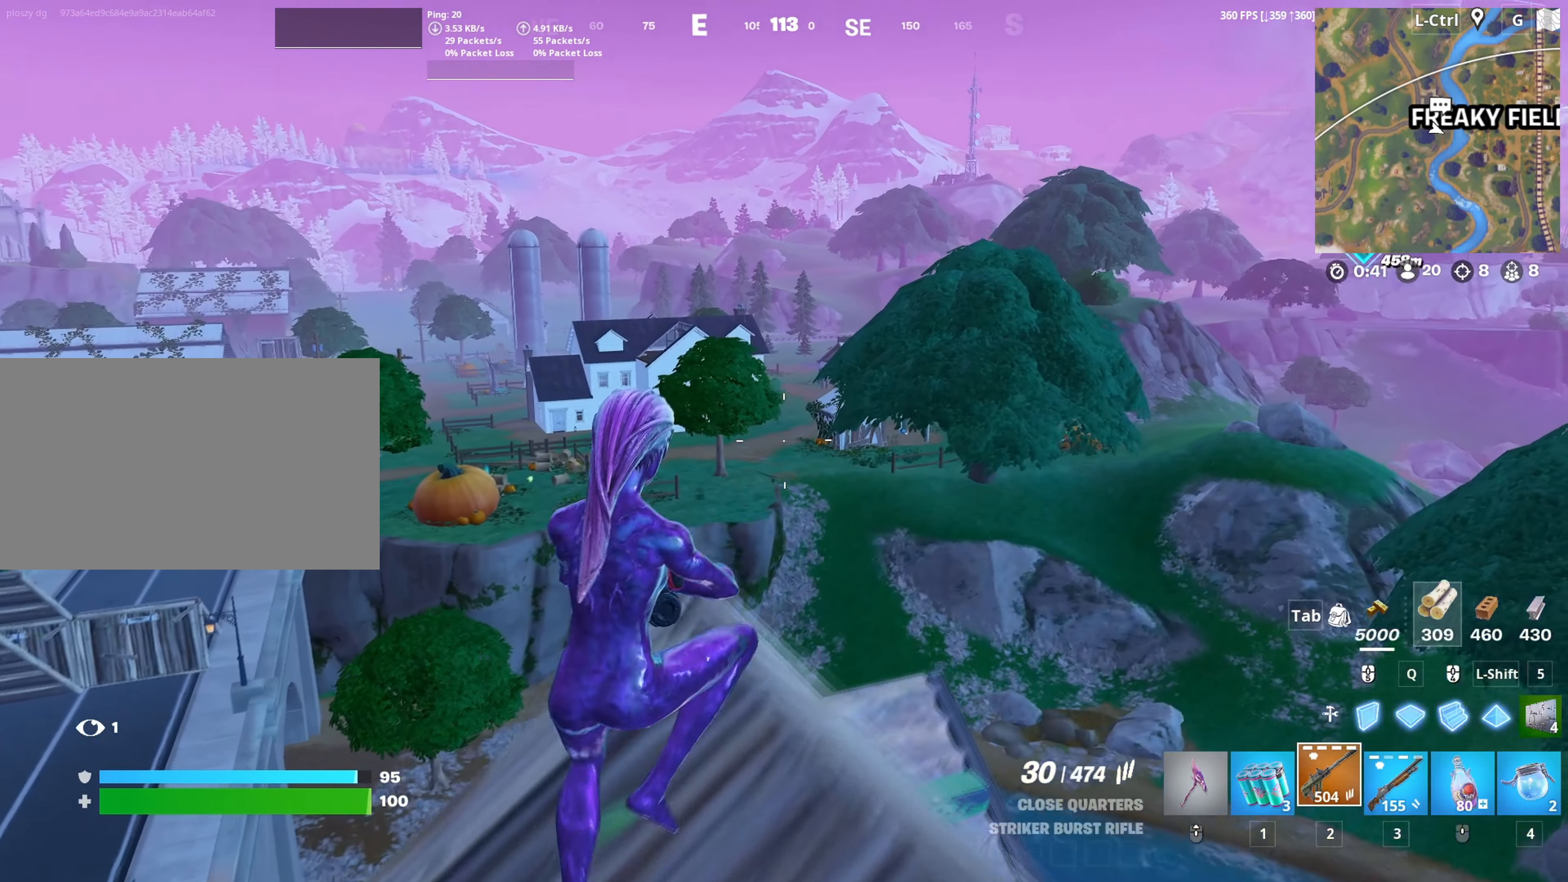
{"keys": ["a", "d"], "mouse": [], "mouse_move": "down", "events": [[100, "d", "up"], [334, "a", "down"], [384, "w", "up"], [467, "d", "down"]]}
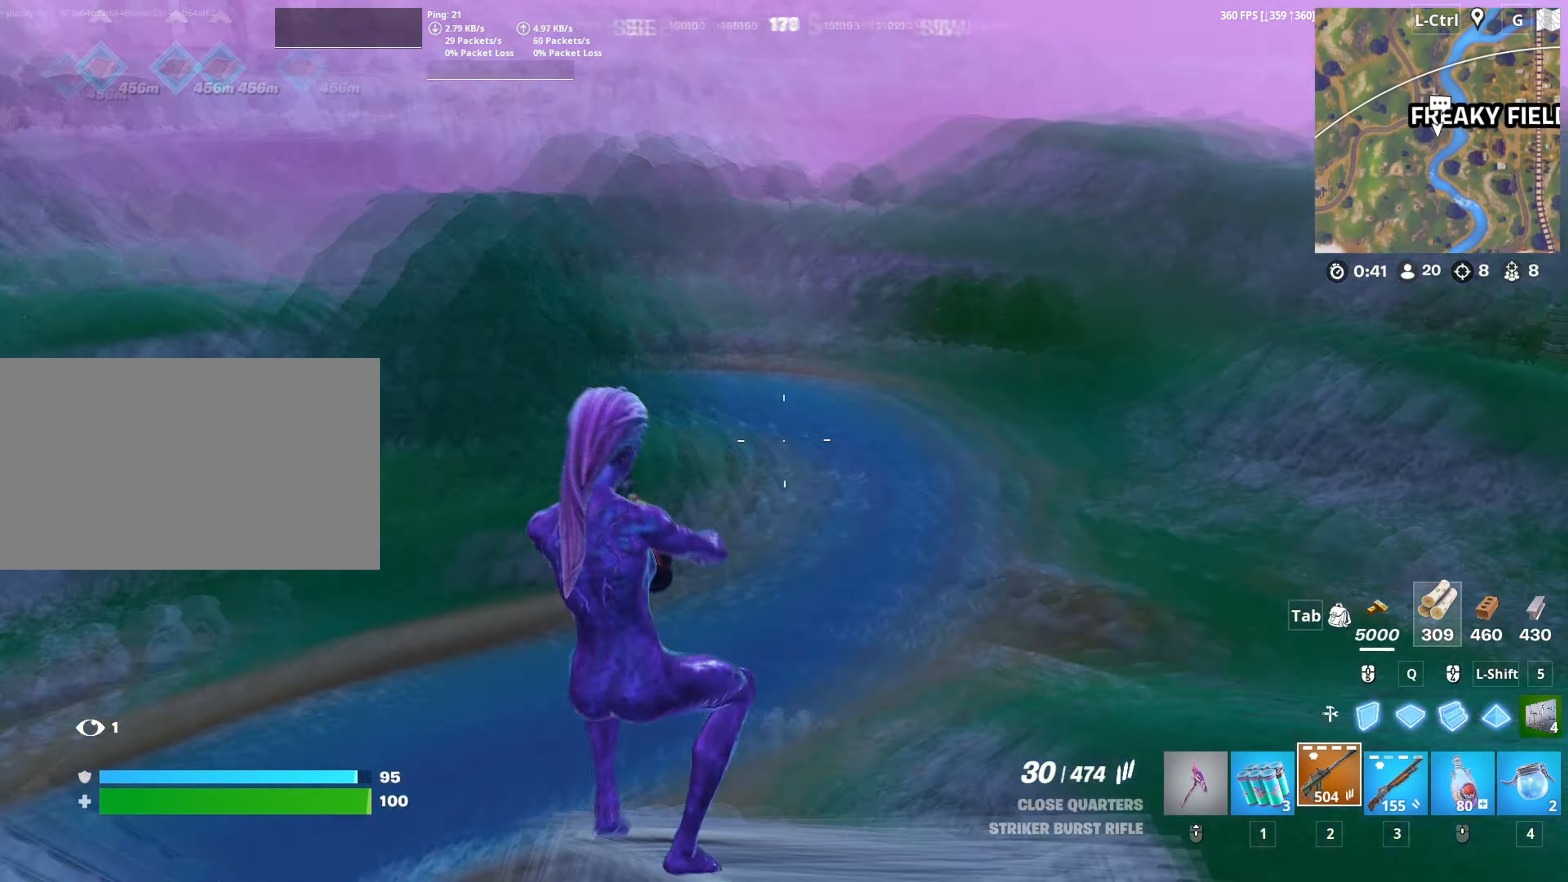
{"keys": ["d", "w"], "mouse": [], "mouse_move": "down", "events": [[67, "a", "up"], [400, "w", "down"]]}
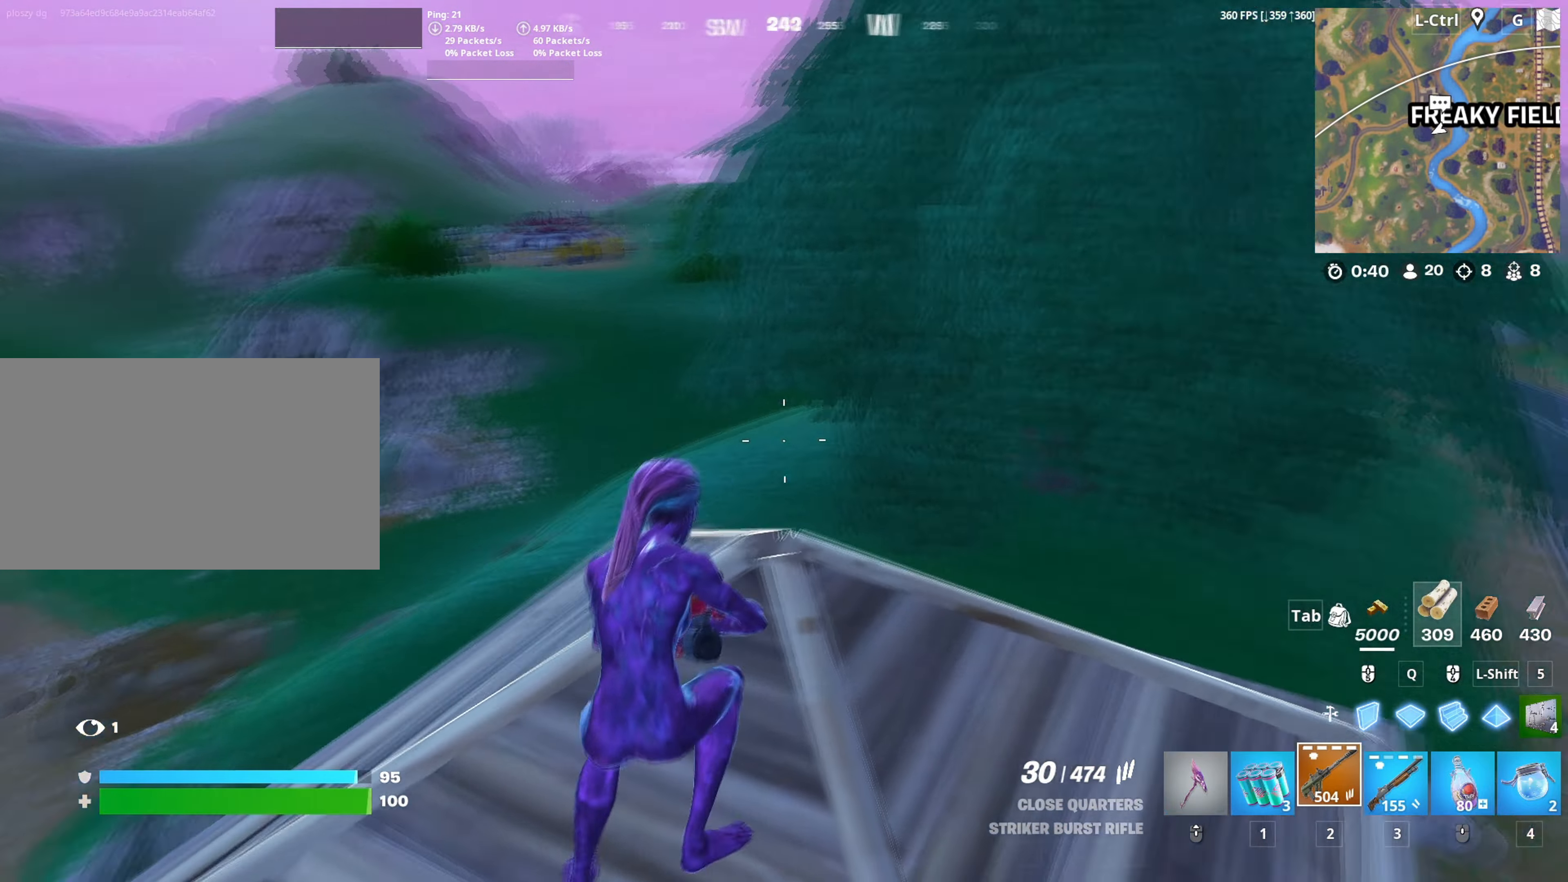
{"keys": ["w"], "mouse": [], "mouse_move": "down", "events": [[50, "d", "up"], [317, "1", "down"], [367, "1", "up"]]}
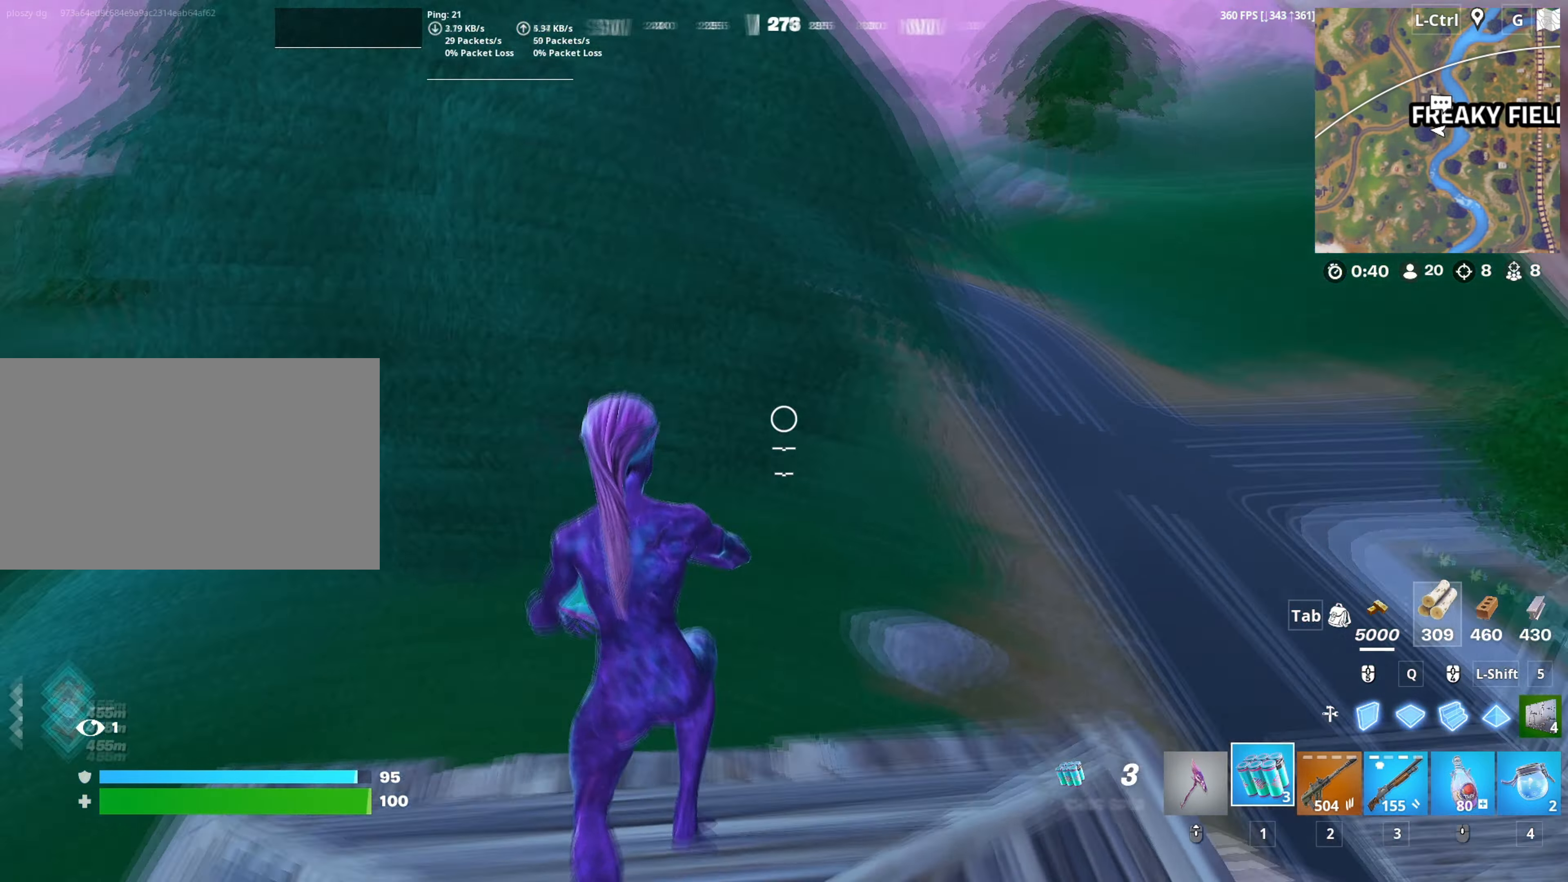
{"keys": ["w"], "mouse": [], "mouse_move": "still", "events": [[284, "v", "down"], [384, "v", "up"]]}
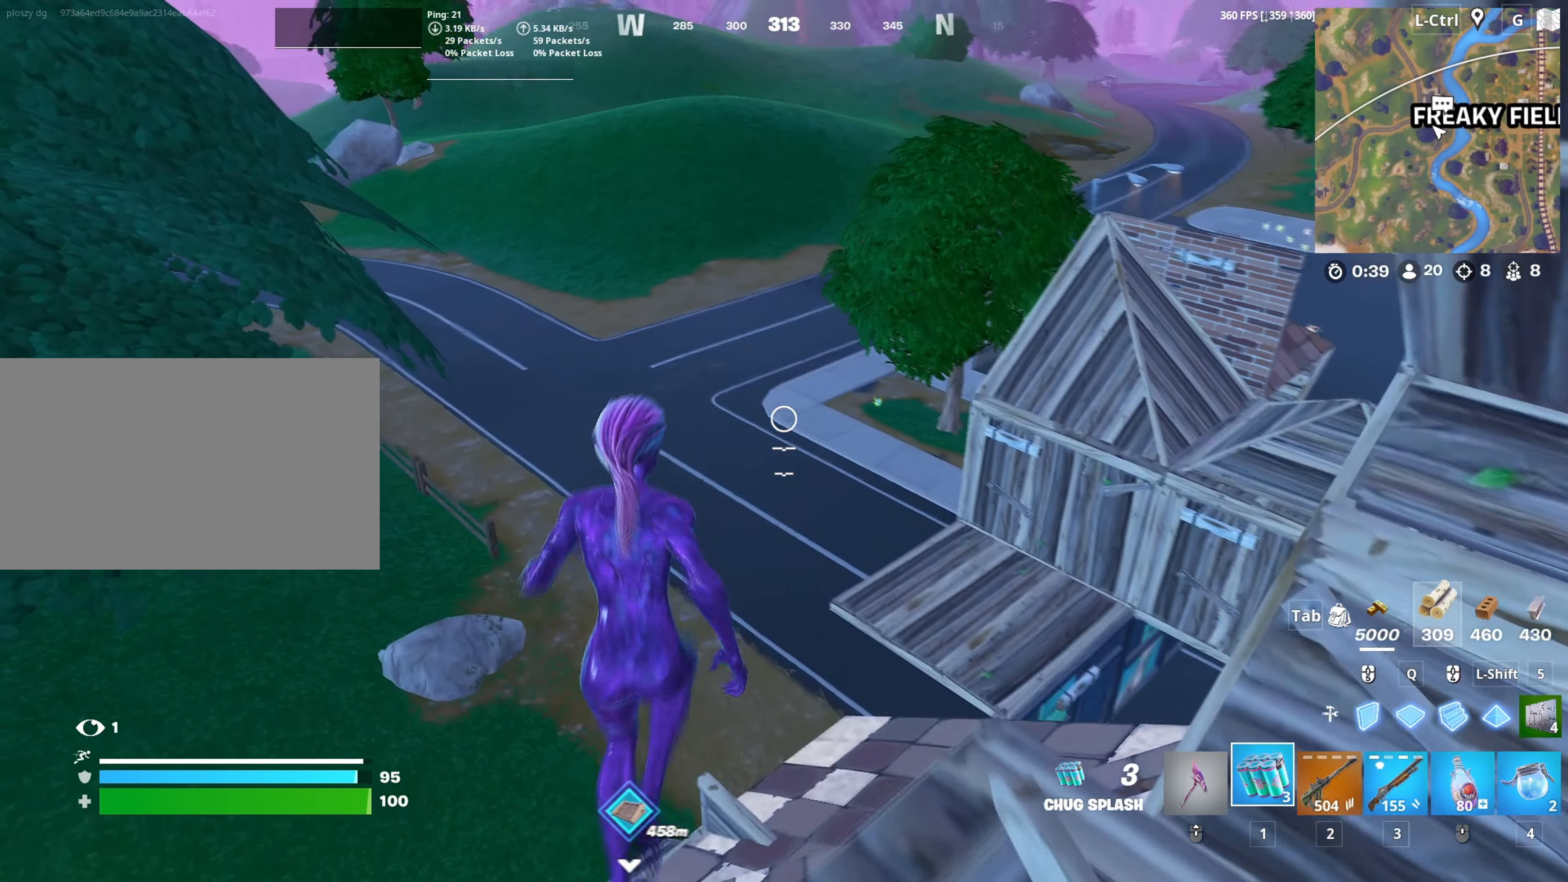
{"keys": ["w"], "mouse": [], "mouse_move": "left", "events": []}
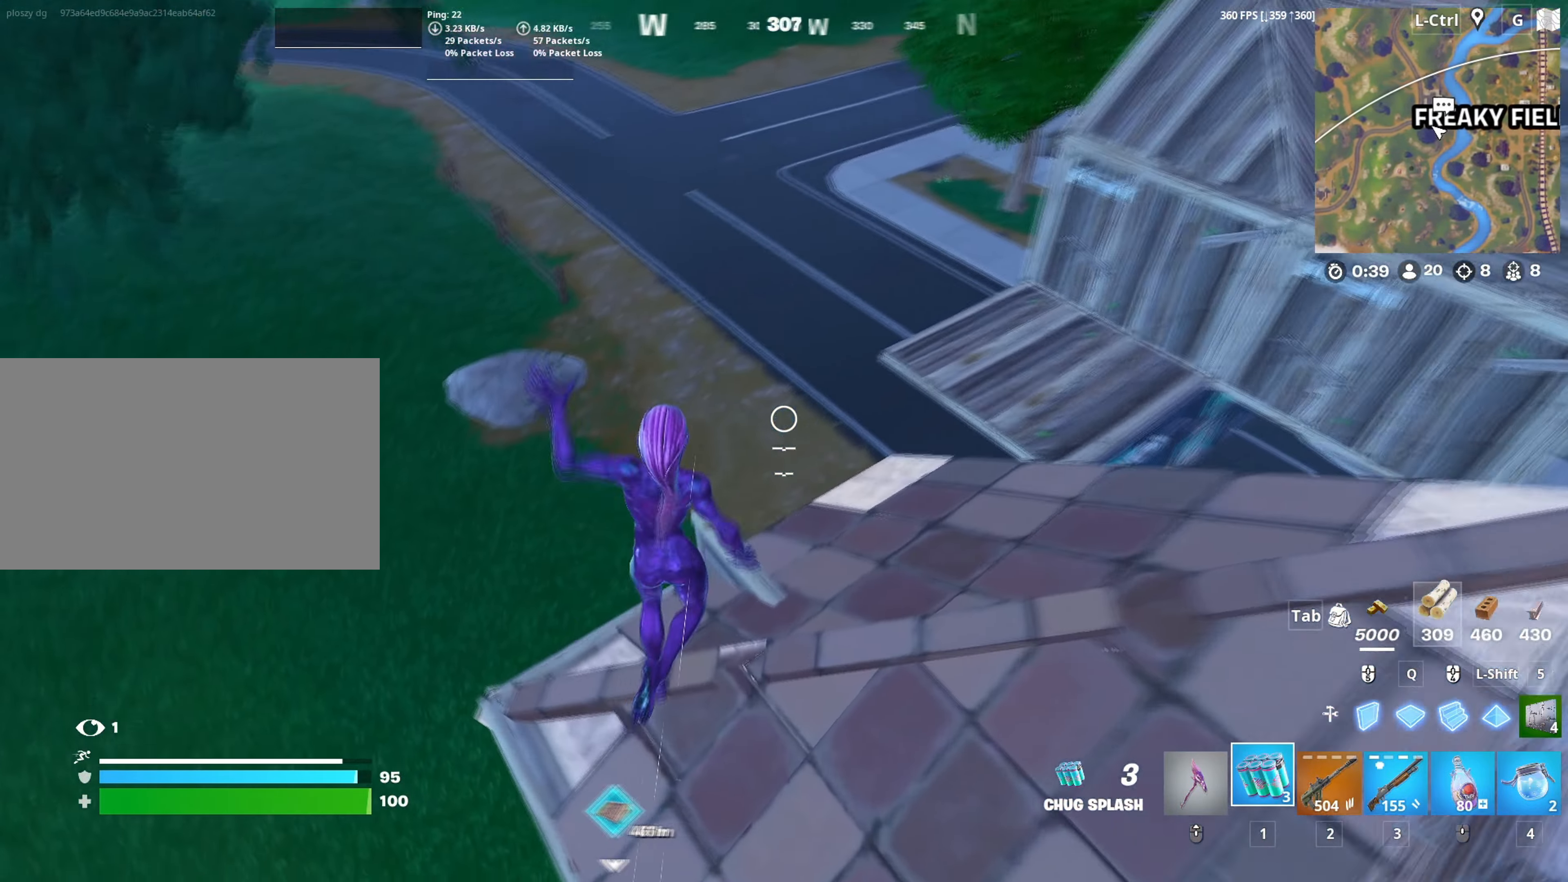
{"keys": ["w"], "mouse": [], "mouse_move": "left", "events": [[84, "c", "down"], [184, "c", "up"], [317, "space", "down"], [417, "space", "up"]]}
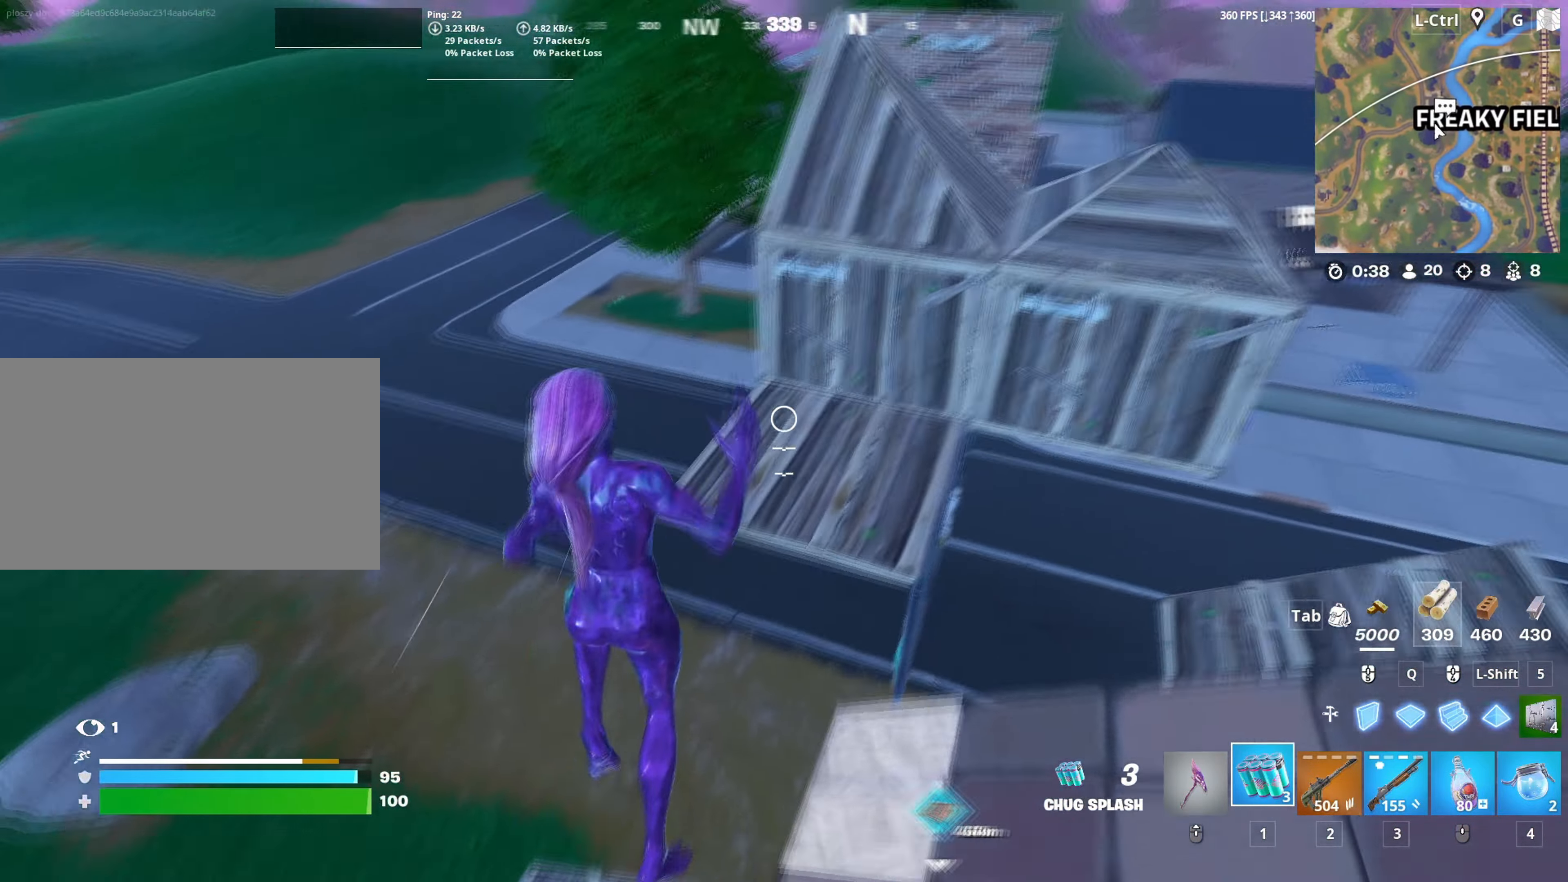
{"keys": ["w"], "mouse": [], "mouse_move": "still", "events": [[284, "d", "down"], [434, "d", "up"]]}
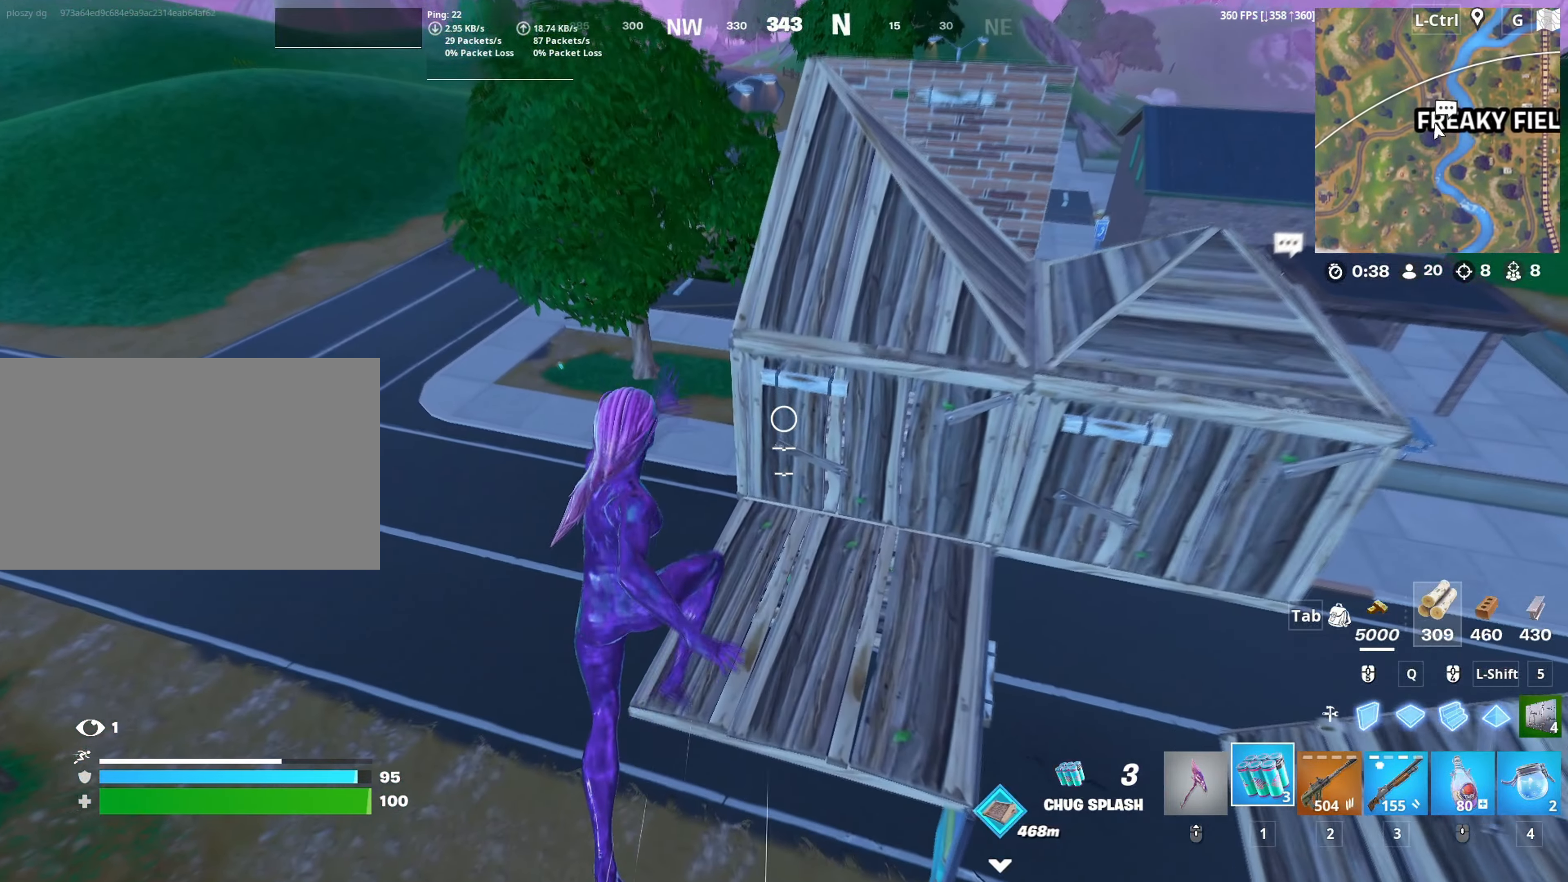
{"keys": ["a", "w"], "mouse": [], "mouse_move": "up", "events": [[450, "a", "down"]]}
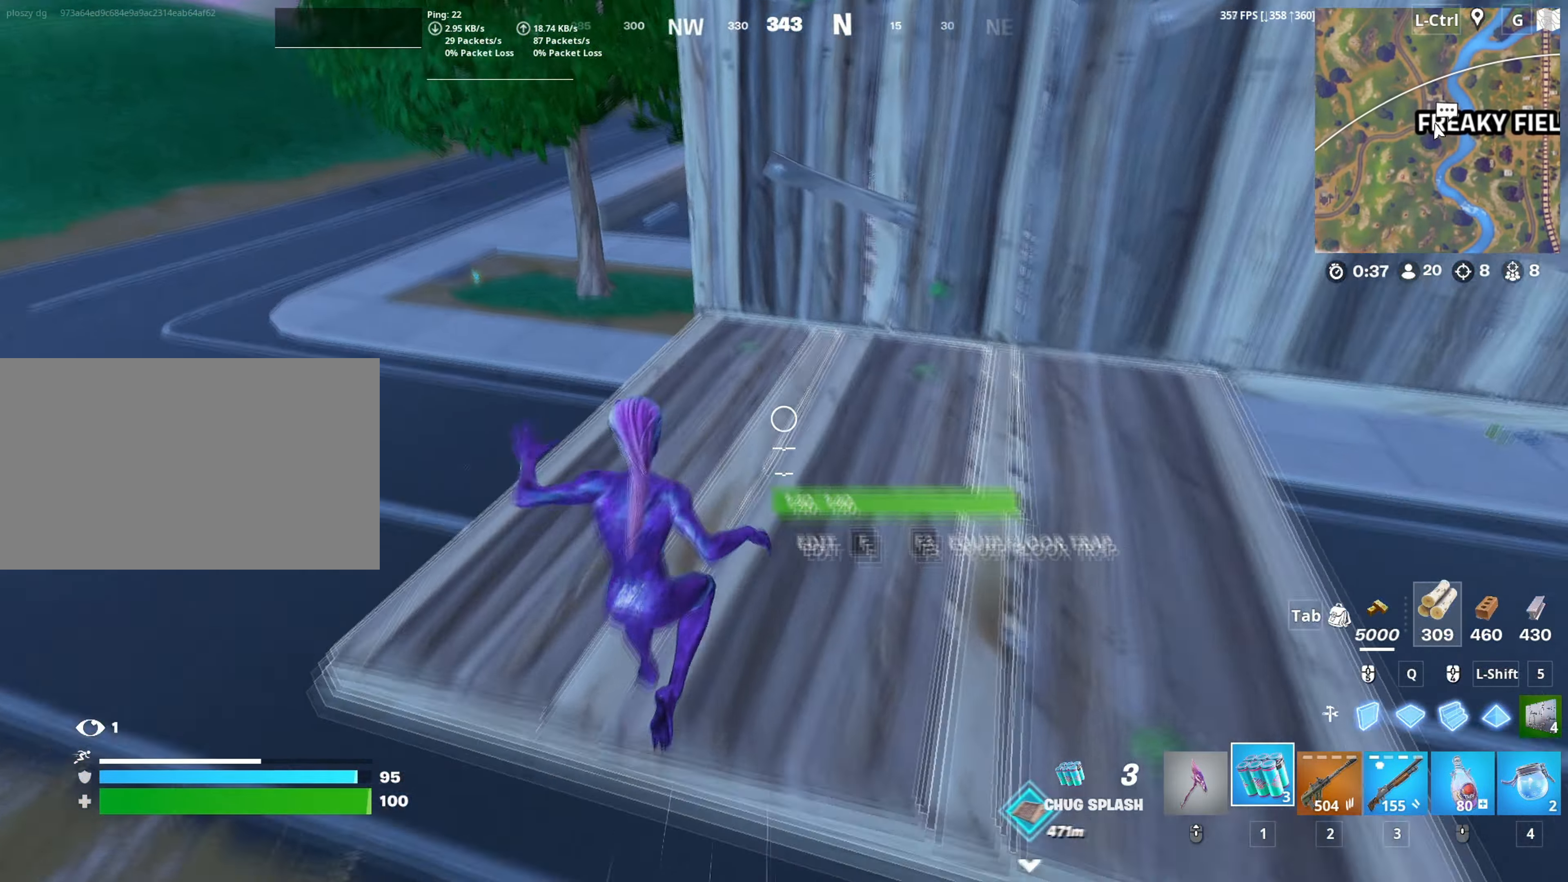
{"keys": ["a", "w"], "mouse": [], "mouse_move": "left", "events": [[317, "mouse_wheel", "down"], [417, "mouse_wheel", "up"]]}
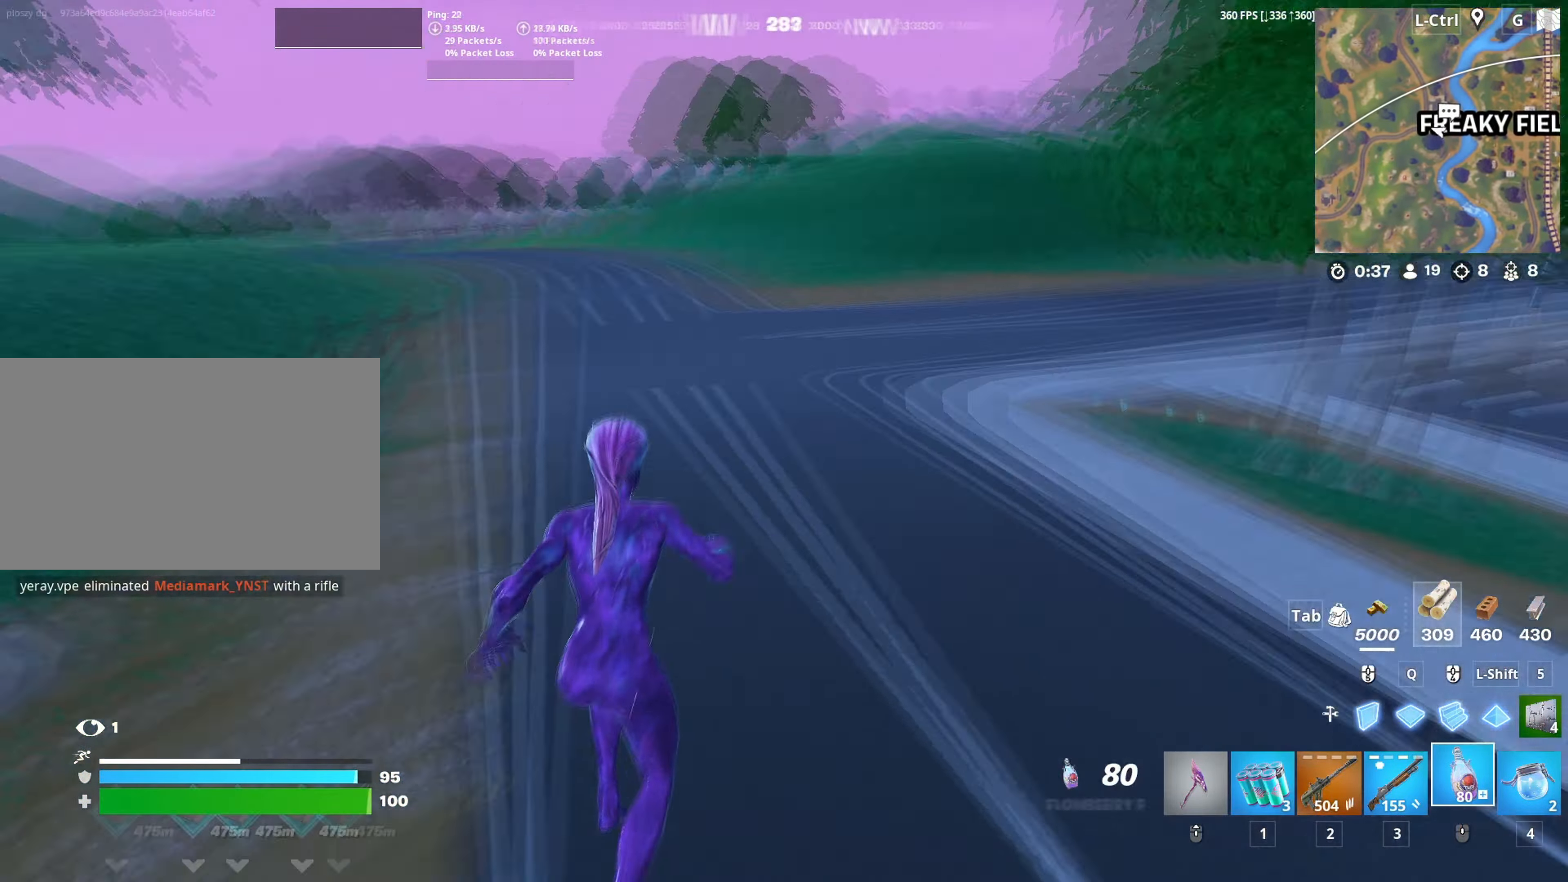
{"keys": ["w"], "mouse": [], "mouse_move": "still", "events": [[100, "a", "up"], [334, "c", "down"], [434, "c", "up"]]}
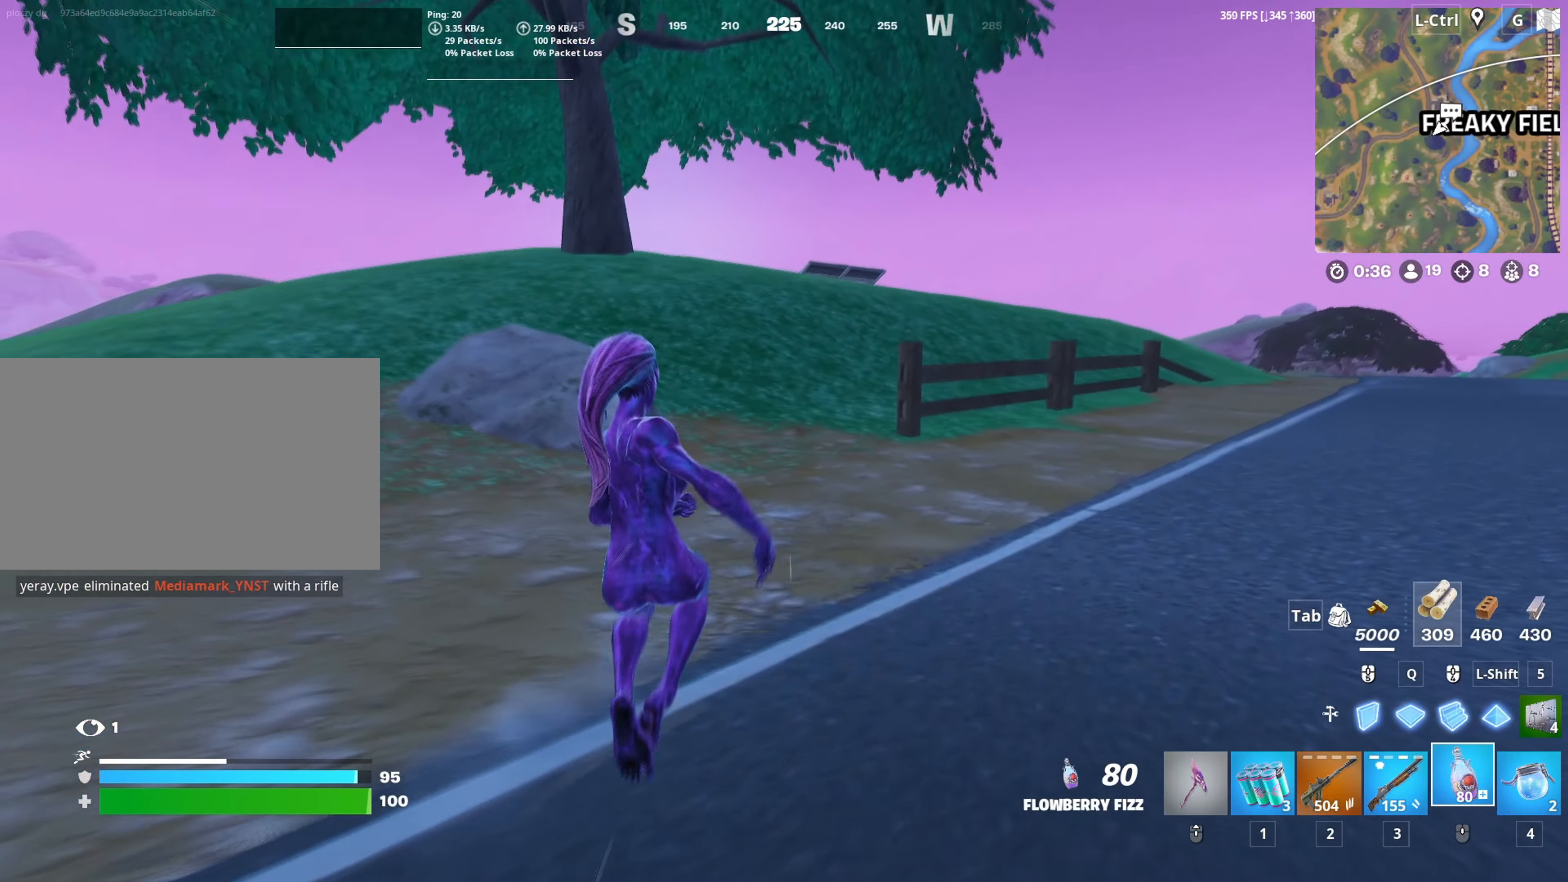
{"keys": ["a", "w"], "mouse": [], "mouse_move": "still", "events": [[117, "space", "down"], [167, "w", "up"], [250, "w", "down"], [267, "space", "up"], [300, "a", "down"]]}
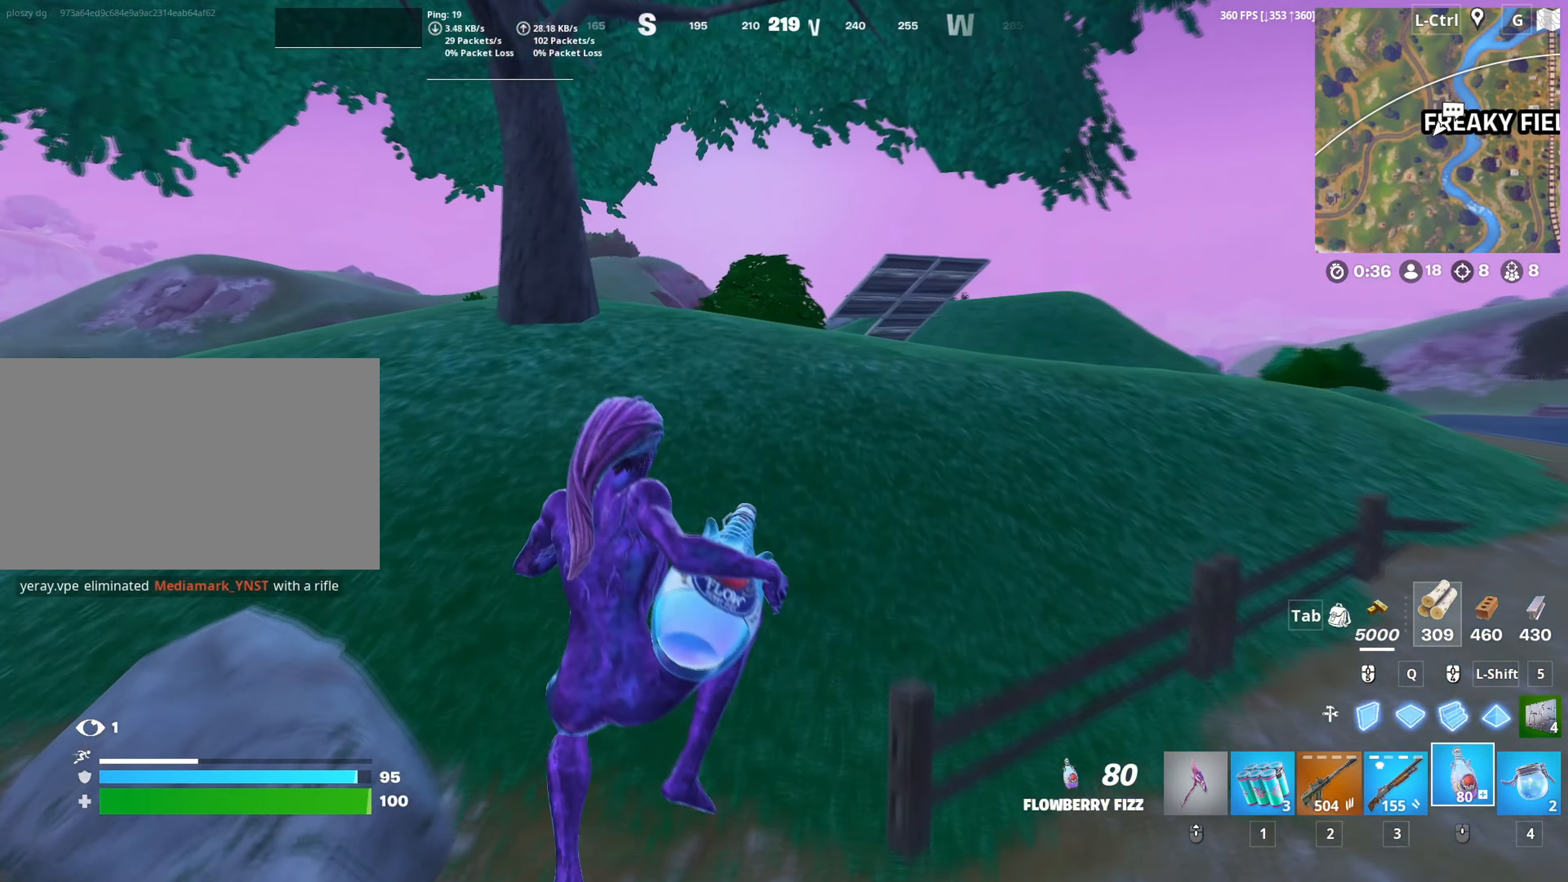
{"keys": ["w"], "mouse": [], "mouse_move": "still", "events": [[84, "mouse_left", "down"], [234, "mouse_left", "up"], [317, "a", "up"]]}
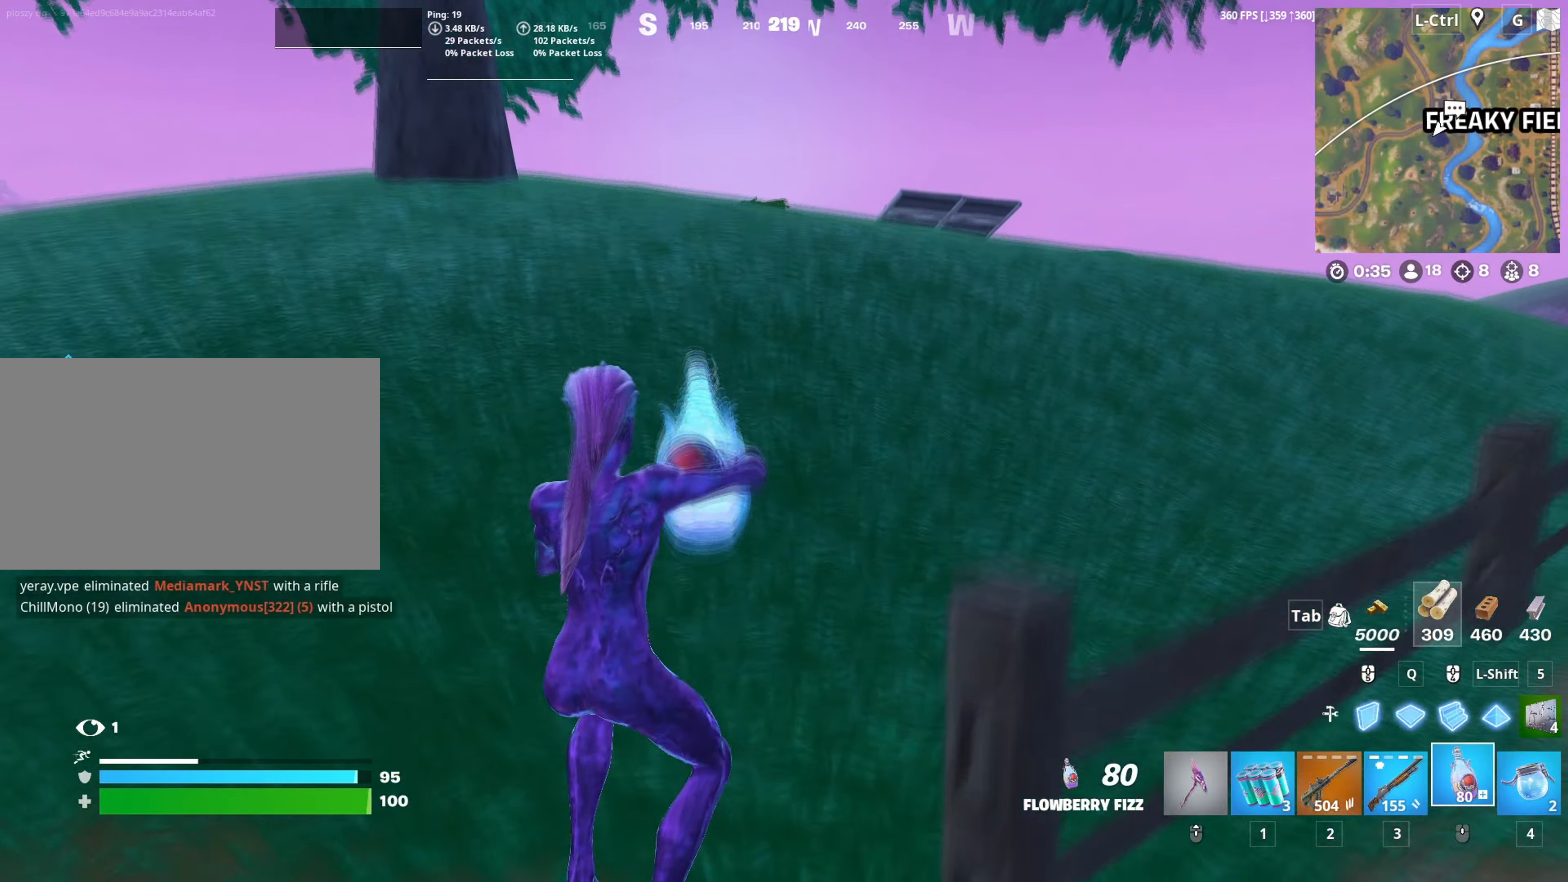
{"keys": ["w"], "mouse": [], "mouse_move": "still", "events": []}
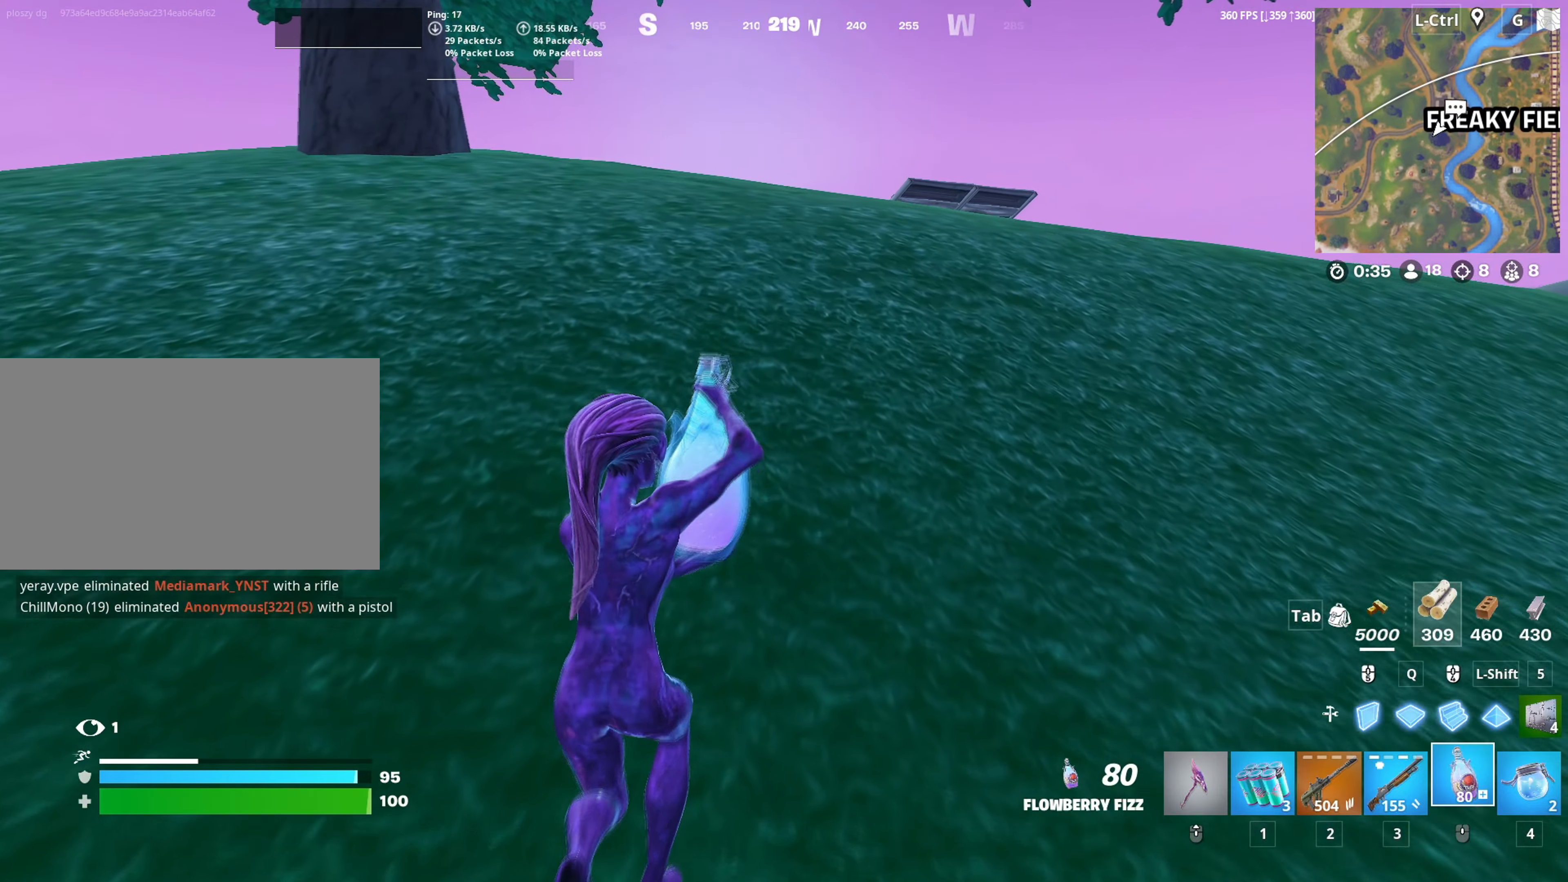
{"keys": ["w"], "mouse": [], "mouse_move": "still", "events": []}
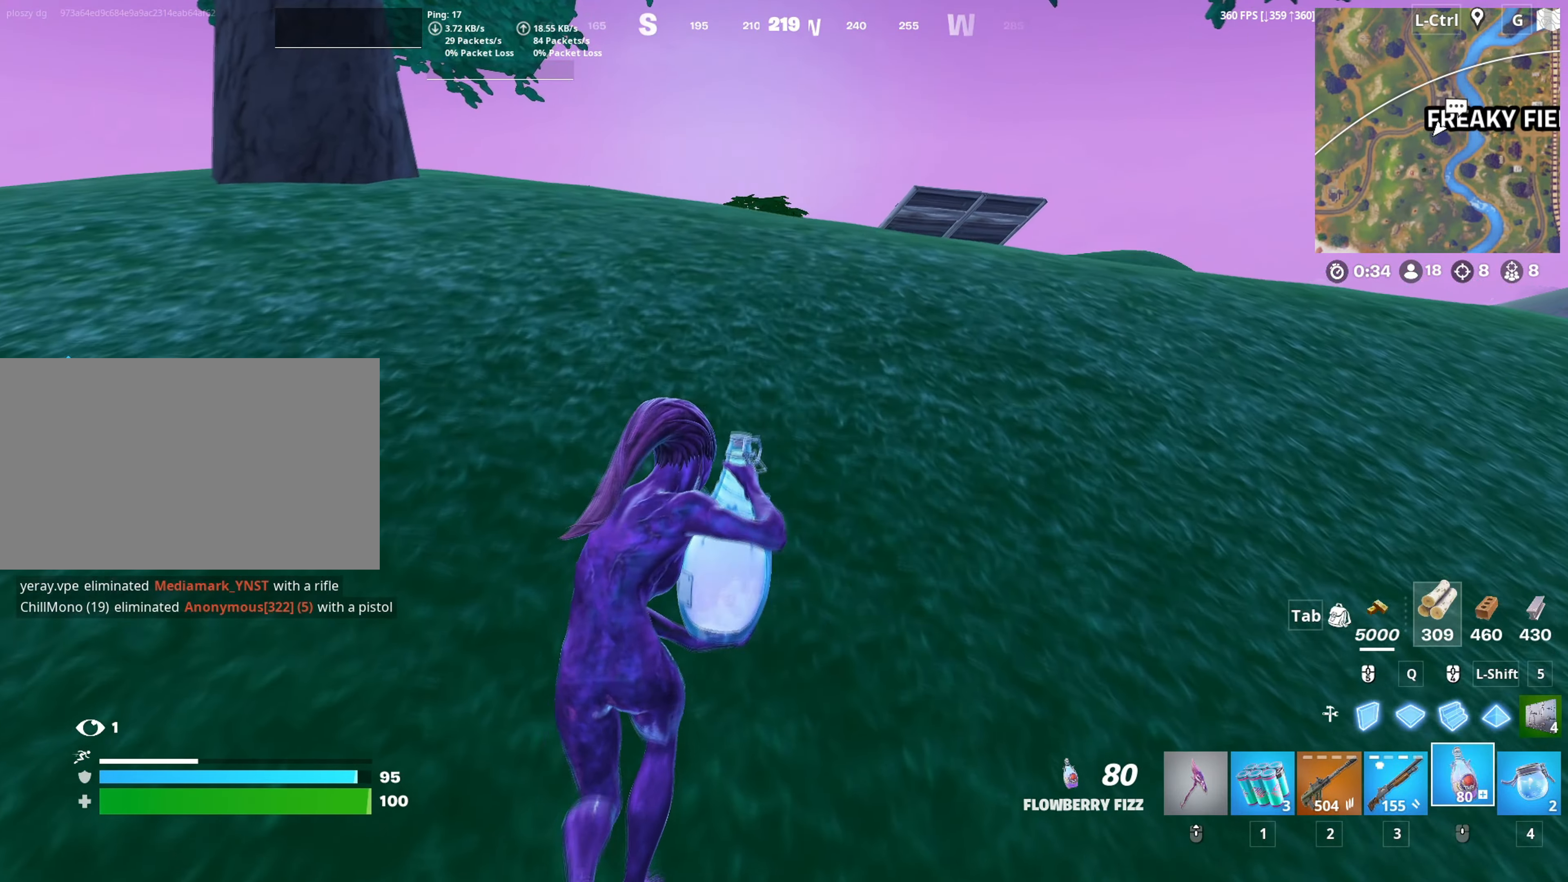
{"keys": ["a", "w"], "mouse": [], "mouse_move": "right", "events": [[167, "a", "down"]]}